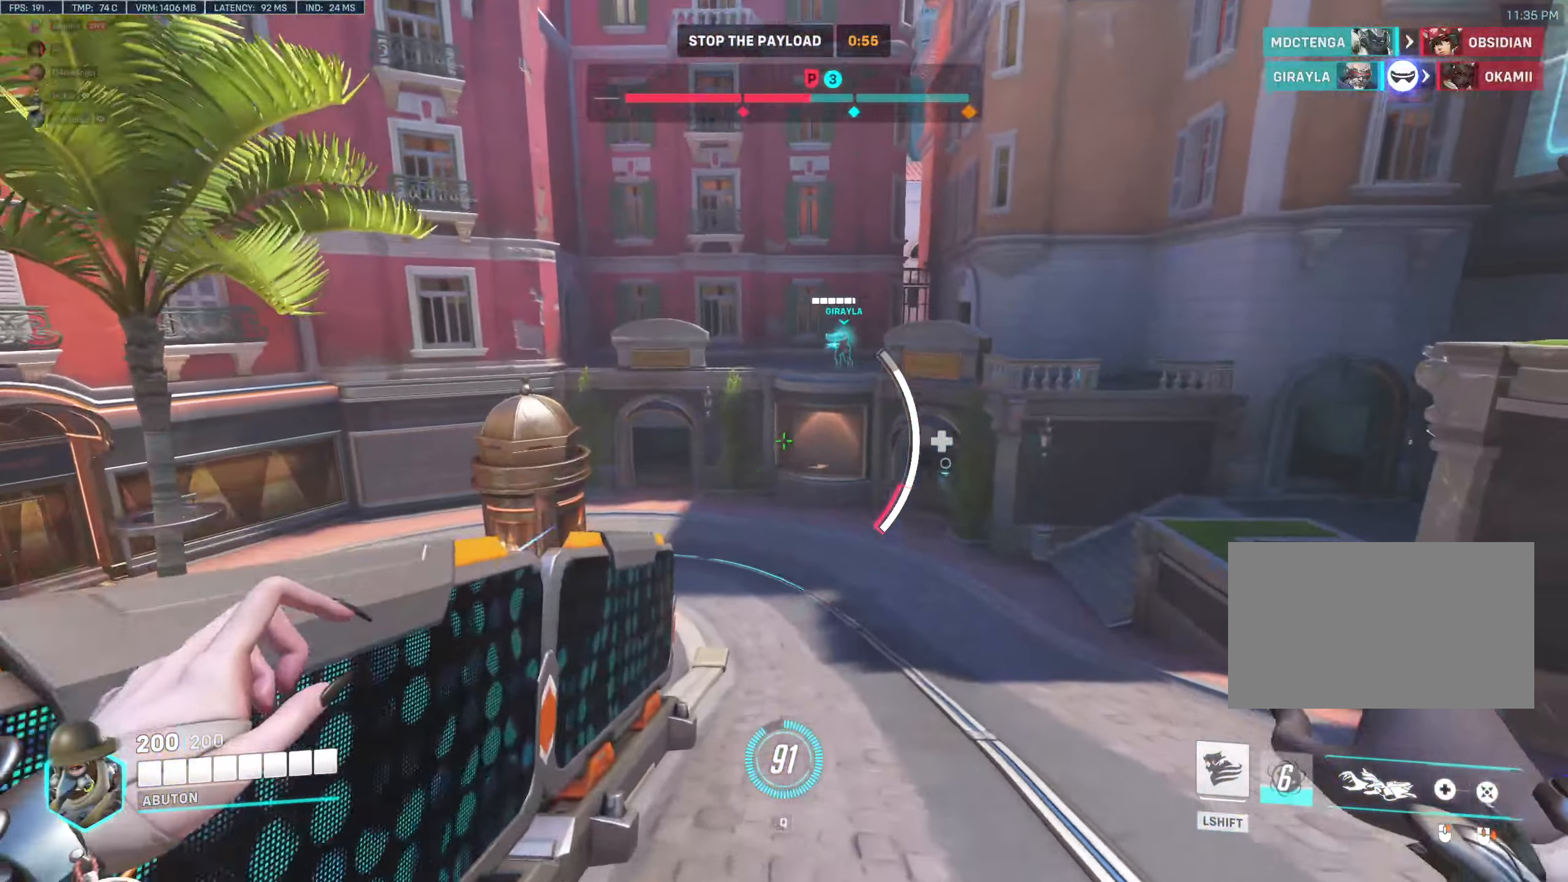
Gameplay with keyboard and mouse; each line is a JSON object with the keys and mouse buttons held at the frame after it. "events" lists presses ("down") and releases ("up") of "1", "2", "3", "4", "5", "a", "alt", "c", "caps_lock", "ctrl", "d", "e", "f", "g", "q", "r", "s", "shift", "space", "t", "tab", "v", "w", "x", "z", "mouse_left", "mouse_wheel" and "mouse_right" between this image and that frame as [ms after this image, input, new state], when the widget could be followed in between. "mouse_left", "mouse_wheel", "mouse_right" = the "left", "wheel", "right" buttons of the "mouse" list. No other keys are recorded. "wheel" means that the mouse wheel is clicked or scrolled. Not read: mouse_move.
{"keys": ["w"], "mouse": [], "events": [[17, "mouse_right", "down"], [383, "mouse_right", "up"]]}
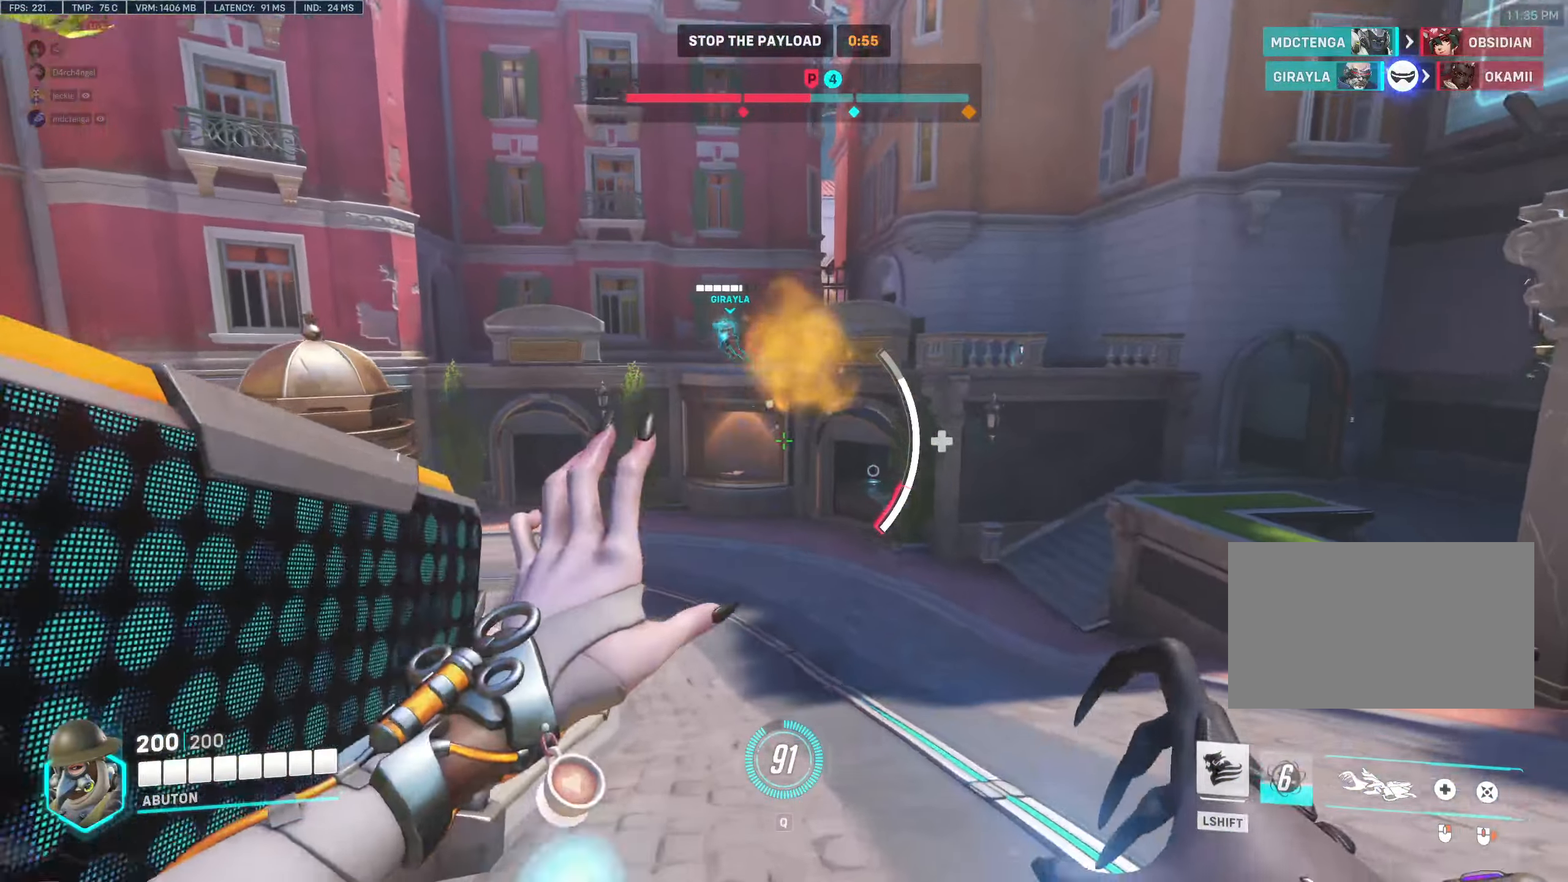
{"keys": ["w"], "mouse": [], "events": [[117, "shift", "down"], [217, "shift", "up"]]}
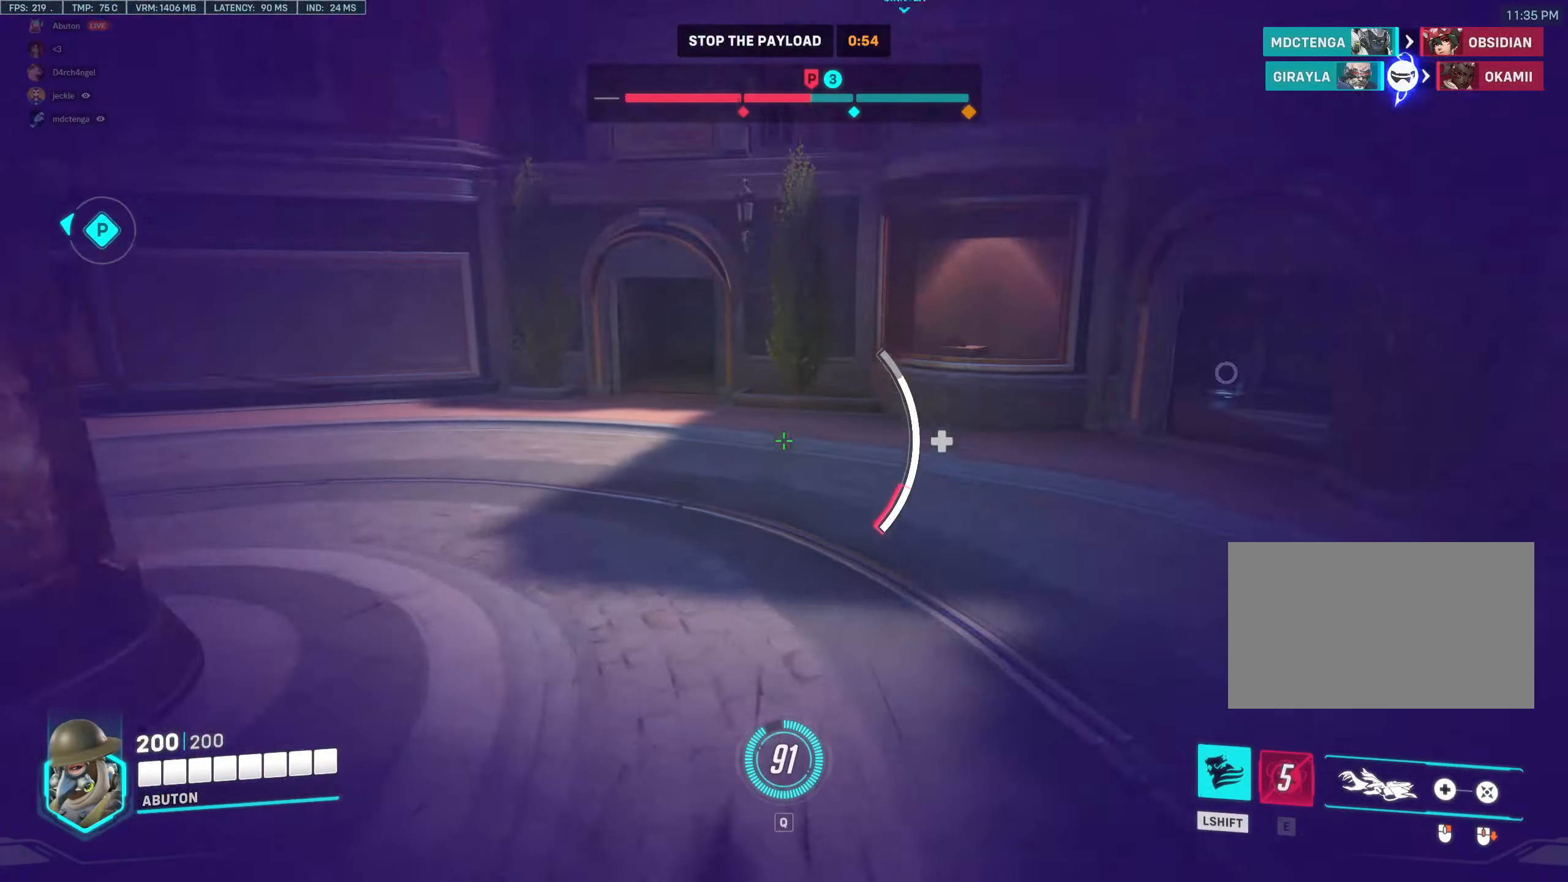
{"keys": ["a", "w"], "mouse": ["left"], "events": [[183, "a", "down"], [233, "mouse_left", "down"]]}
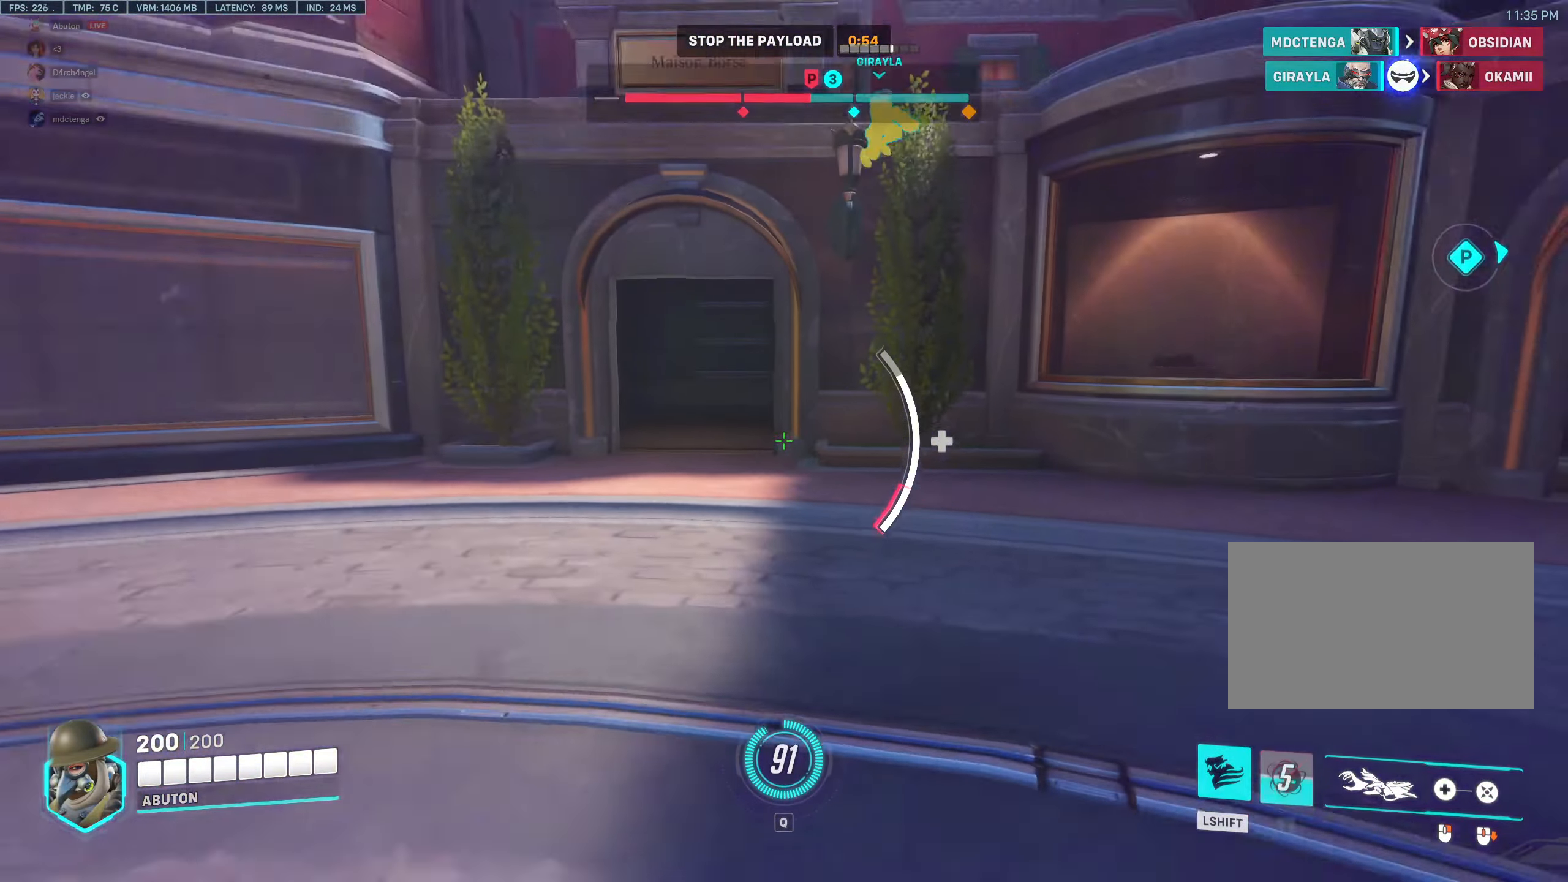
{"keys": ["w"], "mouse": ["left"], "events": [[483, "a", "up"]]}
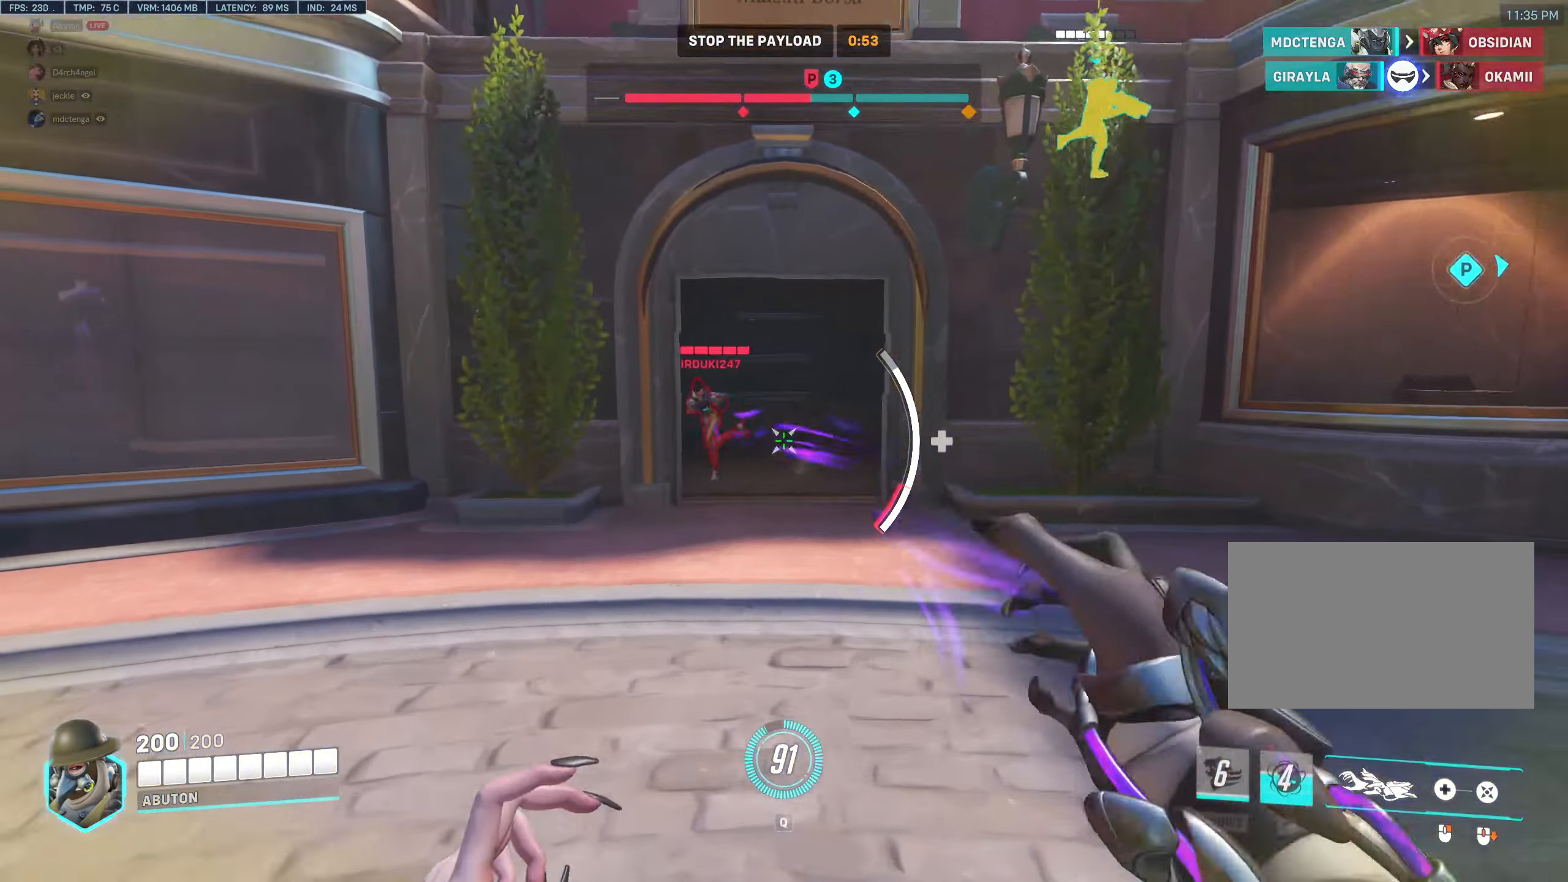
{"keys": ["d", "s"], "mouse": ["left"], "events": [[33, "d", "down"], [33, "w", "up"], [167, "s", "down"]]}
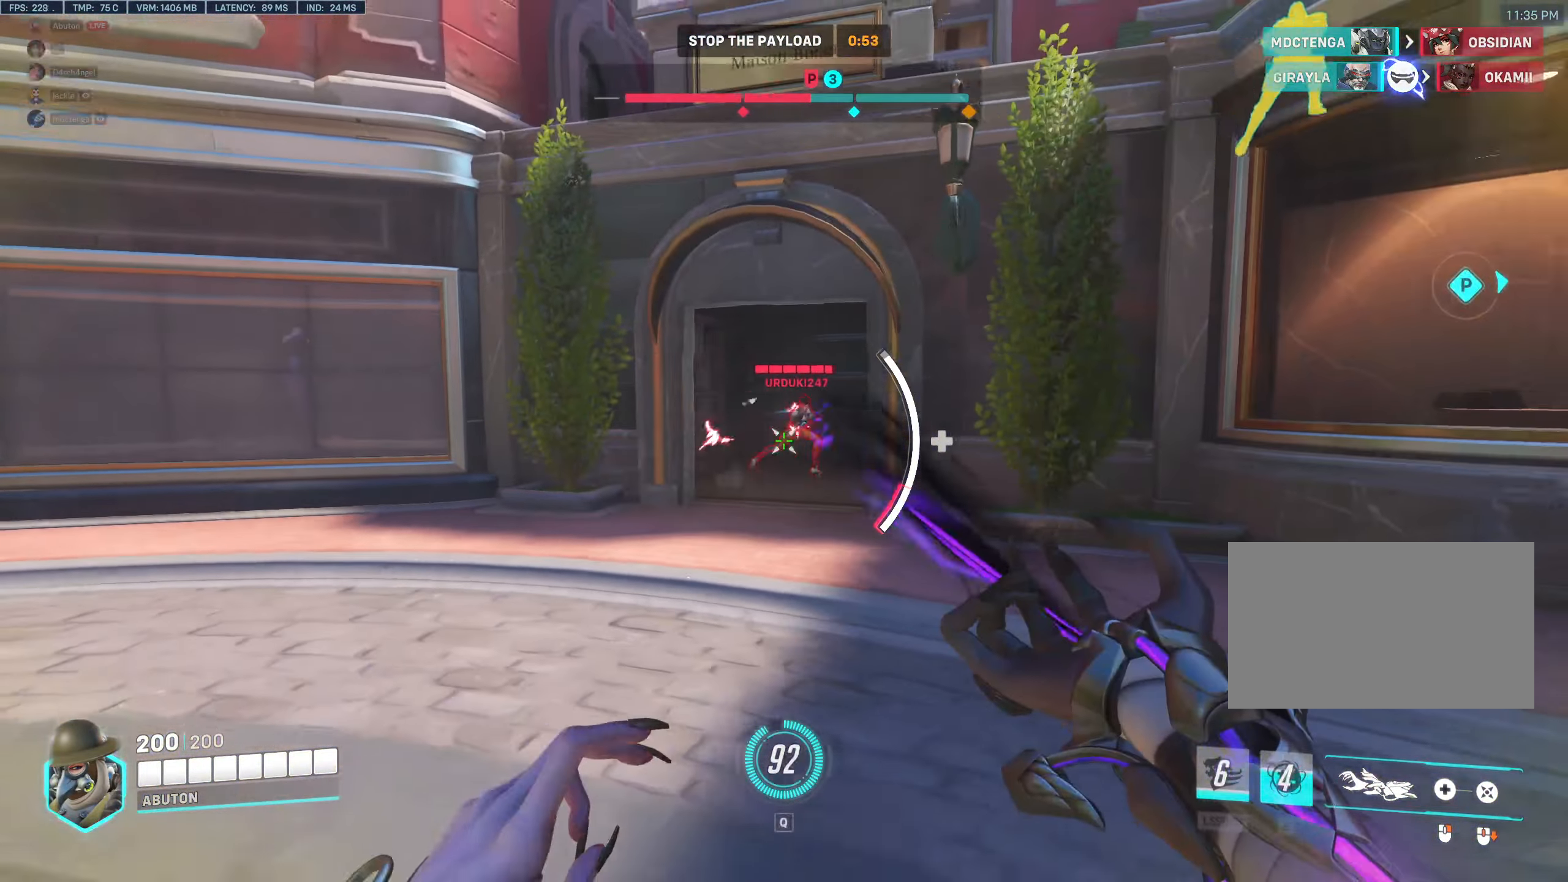
{"keys": ["d"], "mouse": ["left"], "events": [[133, "a", "down"], [133, "d", "up"], [234, "s", "up"], [334, "a", "up"], [334, "d", "down"]]}
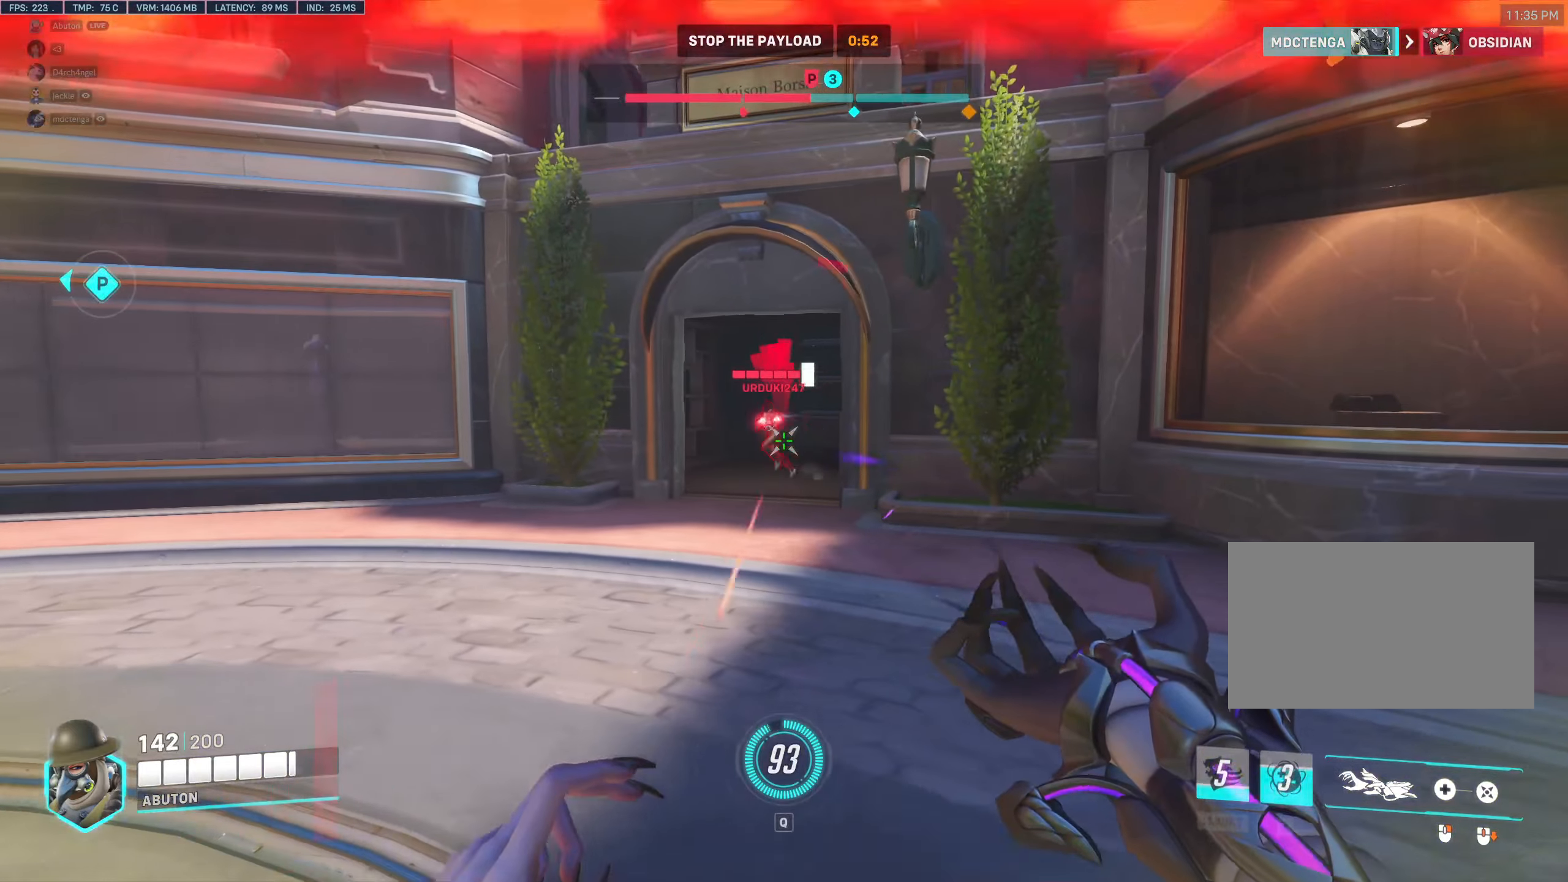
{"keys": ["d", "s"], "mouse": ["left"], "events": [[100, "s", "down"], [150, "a", "down"], [150, "d", "up"], [434, "a", "up"], [484, "d", "down"]]}
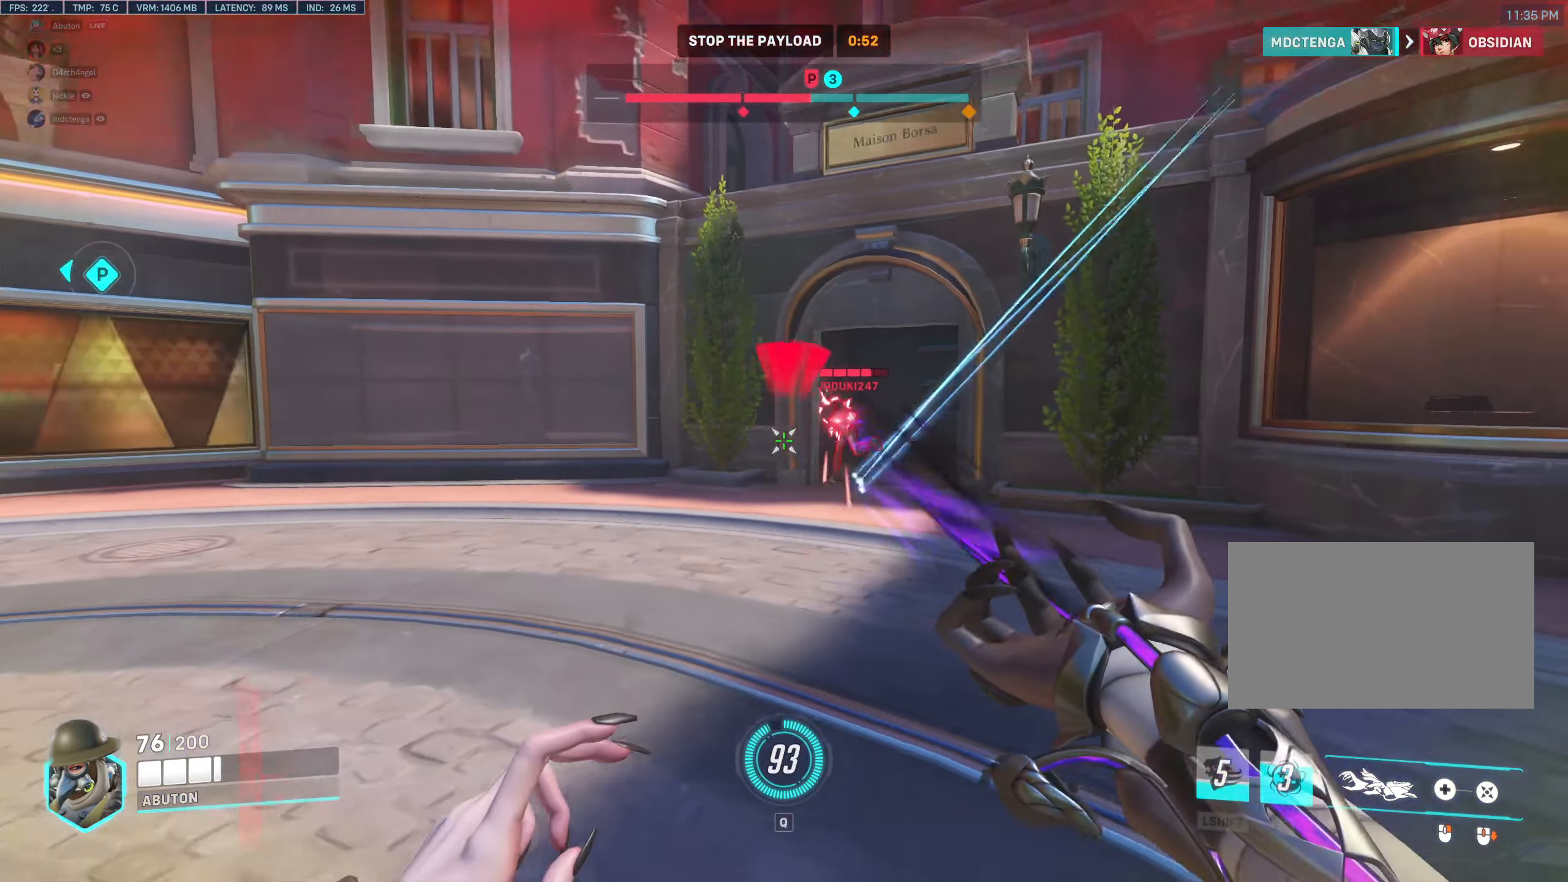
{"keys": ["a", "d", "s"], "mouse": ["left"], "events": [[267, "a", "down"]]}
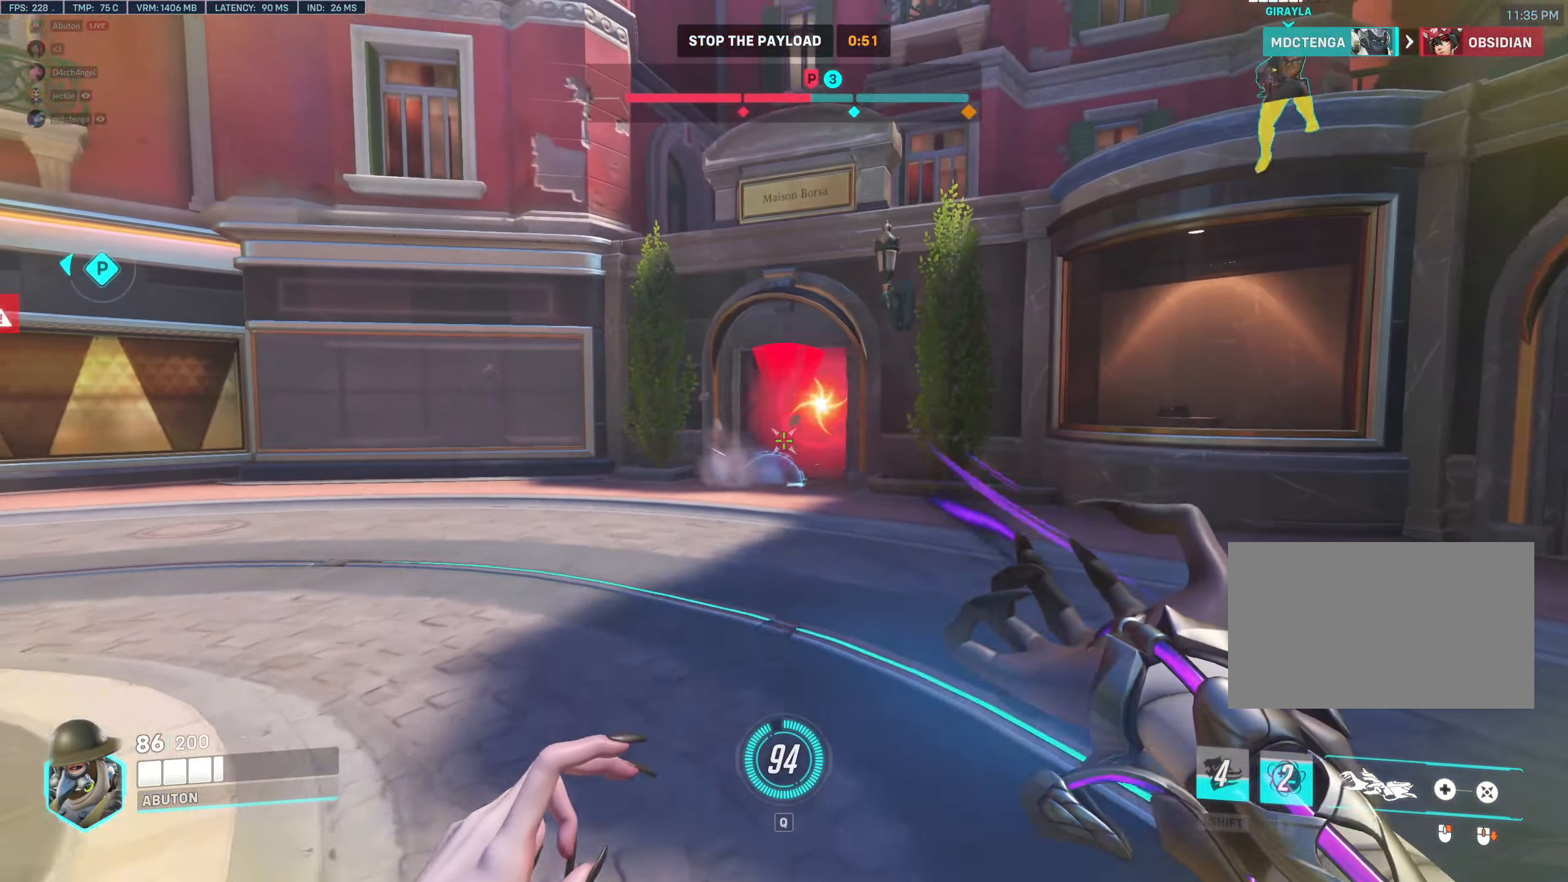
{"keys": ["d"], "mouse": [], "events": [[284, "a", "up"], [367, "mouse_left", "up"], [367, "s", "up"]]}
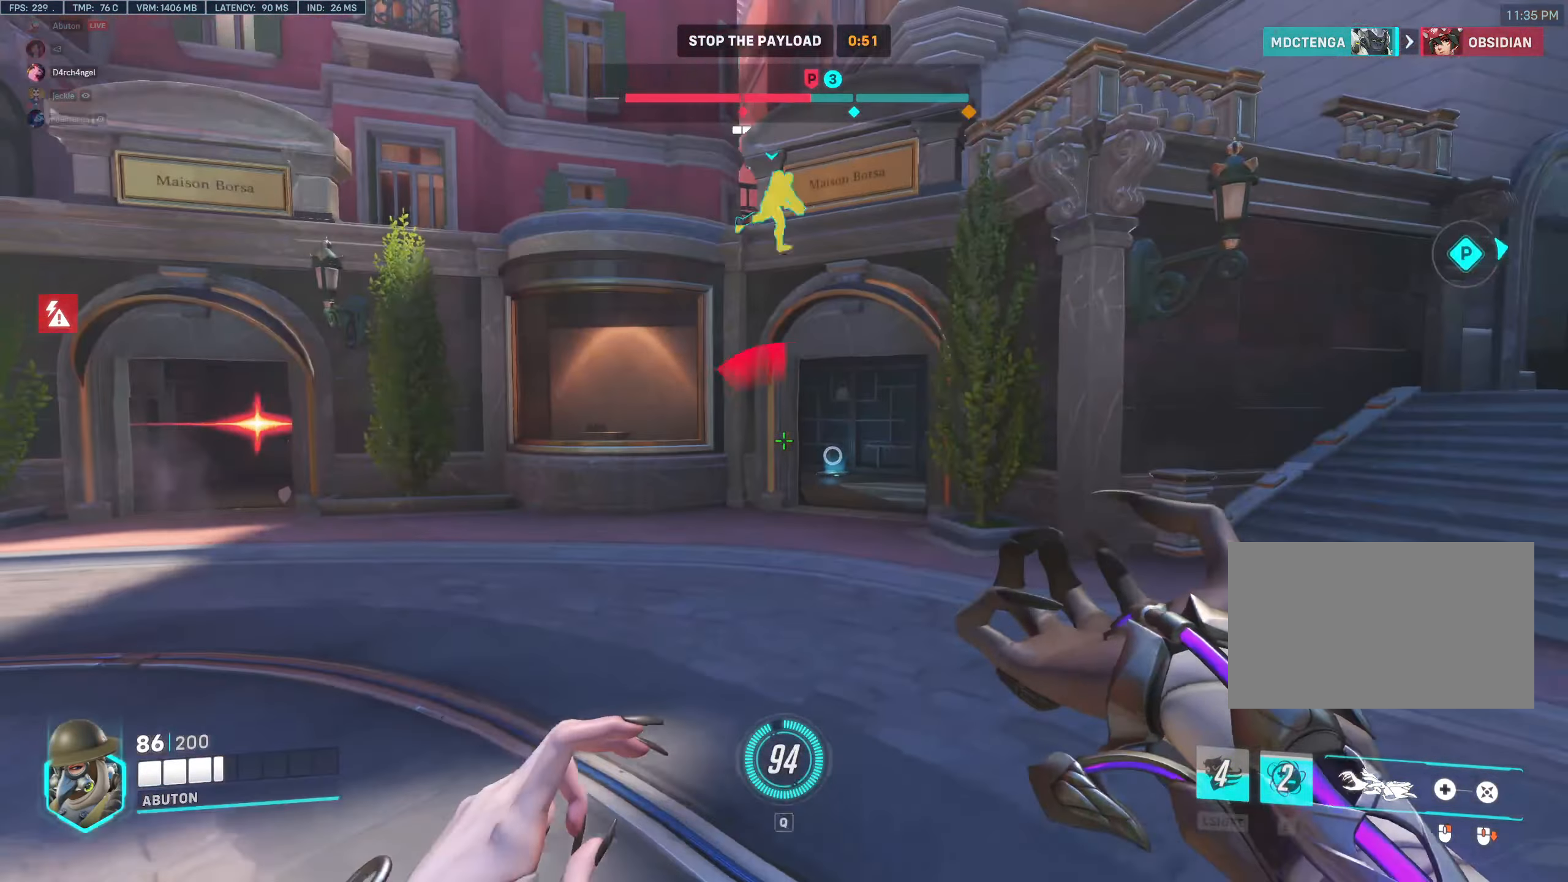
{"keys": ["d"], "mouse": ["left"], "events": [[17, "d", "up"], [67, "w", "down"], [150, "e", "down"], [200, "mouse_left", "down"], [200, "w", "up"], [250, "e", "up"], [434, "d", "down"]]}
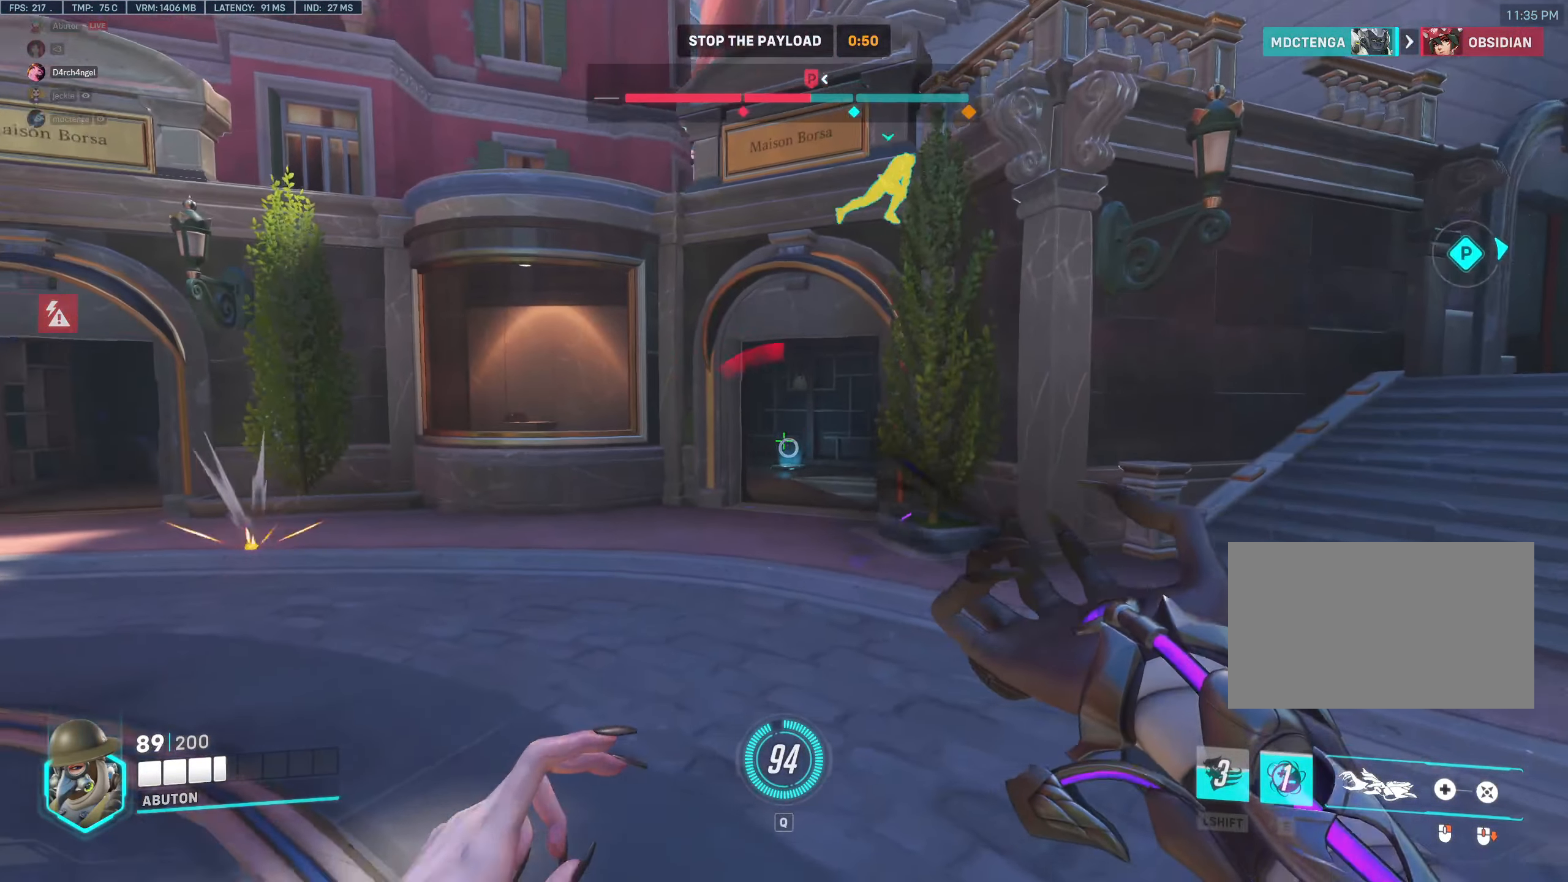
{"keys": ["a", "s"], "mouse": ["left"], "events": [[400, "s", "down"], [500, "a", "down"], [500, "d", "up"]]}
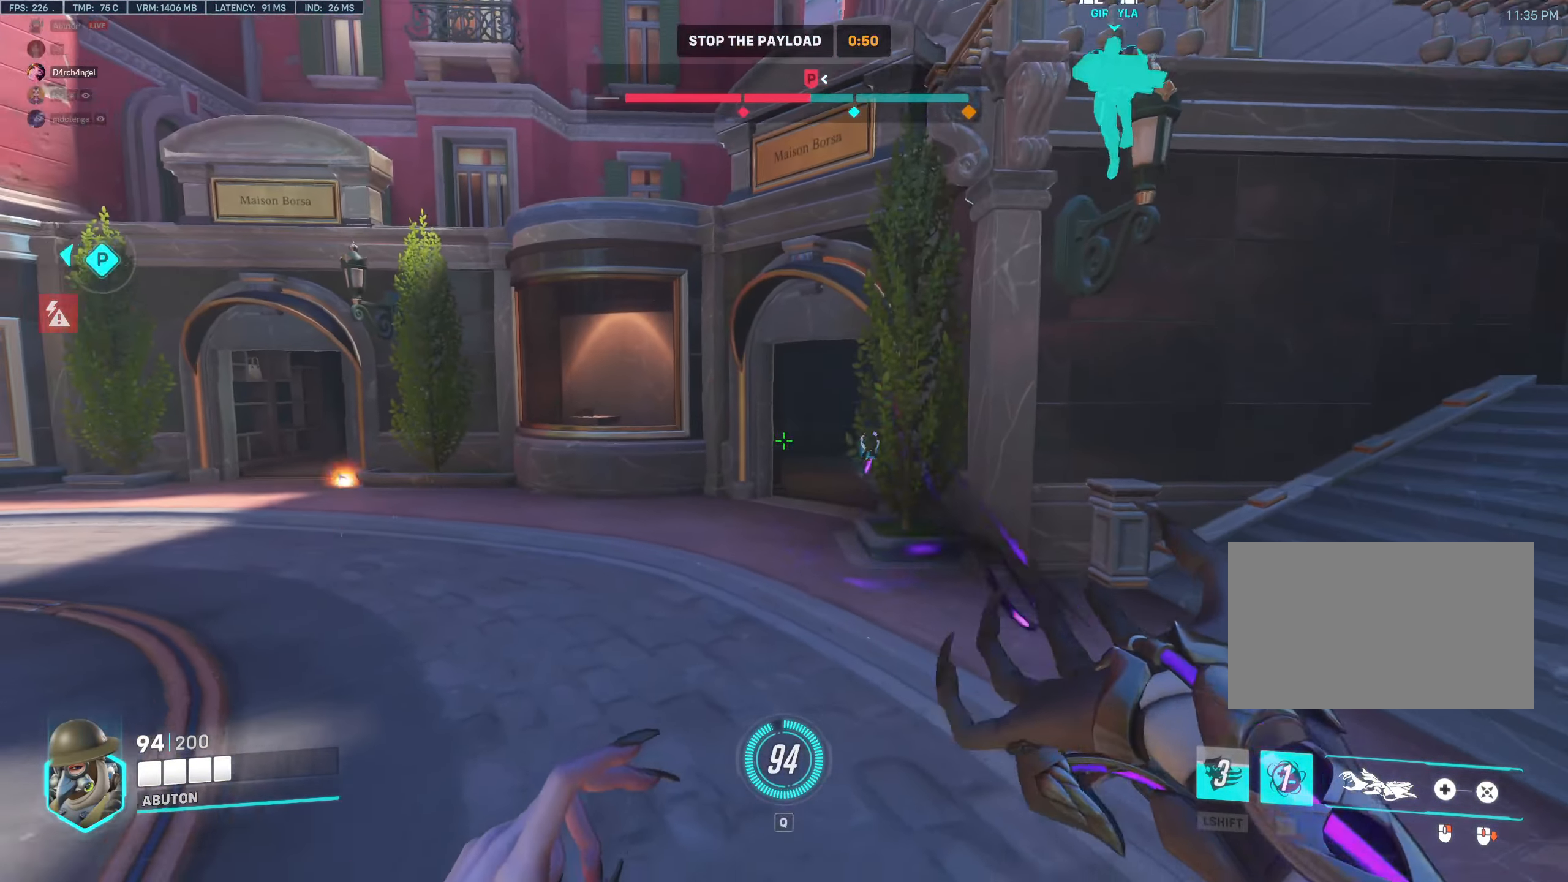
{"keys": ["a", "s"], "mouse": ["left"], "events": []}
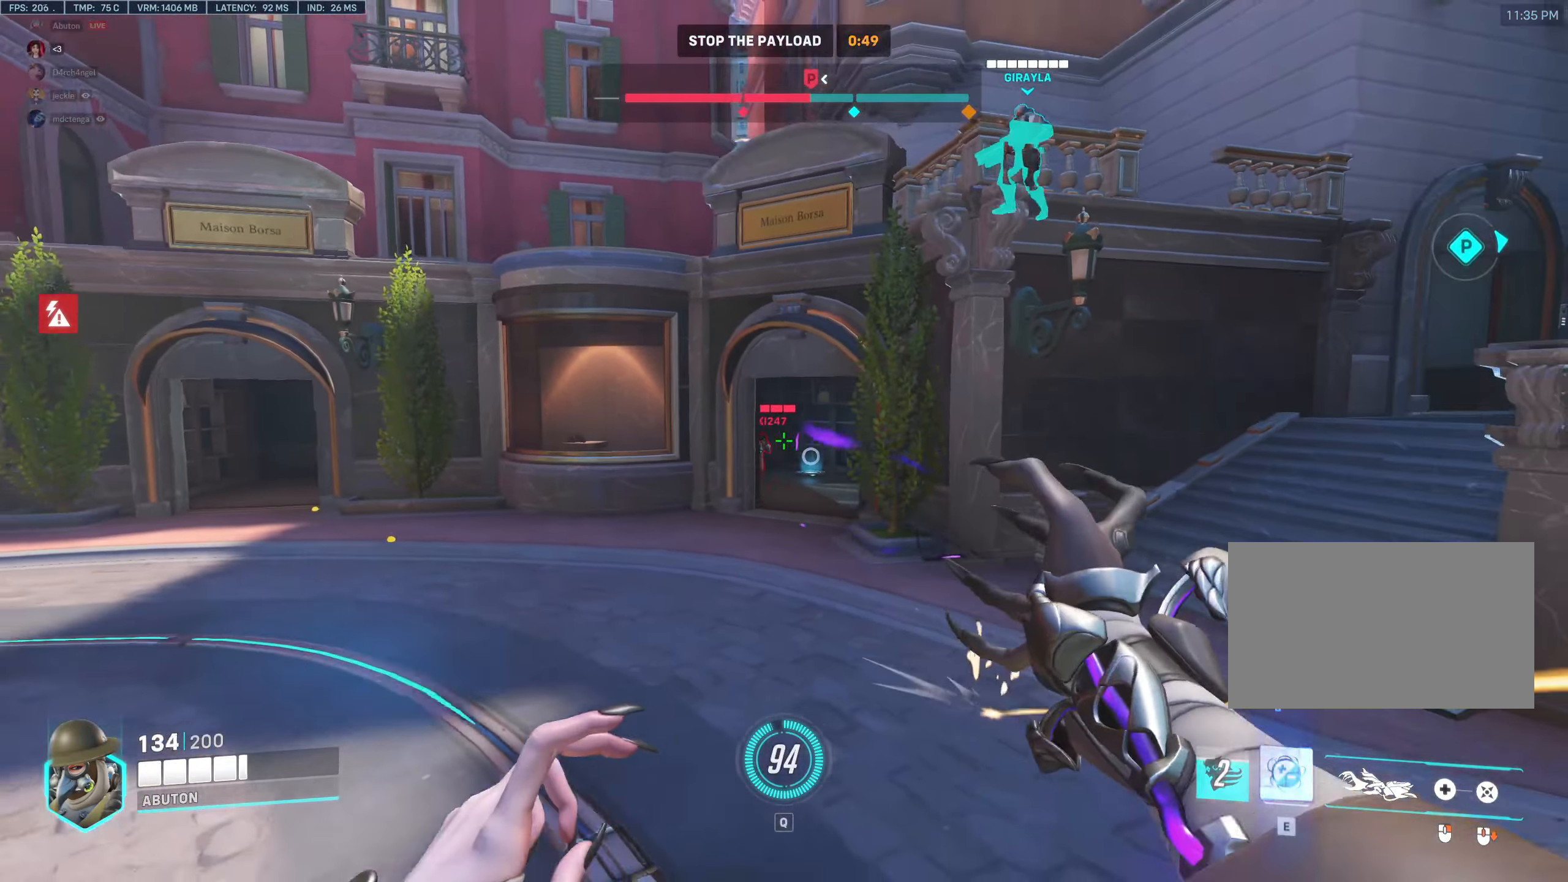
{"keys": ["d"], "mouse": ["left"], "events": [[200, "a", "up"], [250, "e", "down"], [334, "e", "up"], [384, "s", "up"], [484, "d", "down"]]}
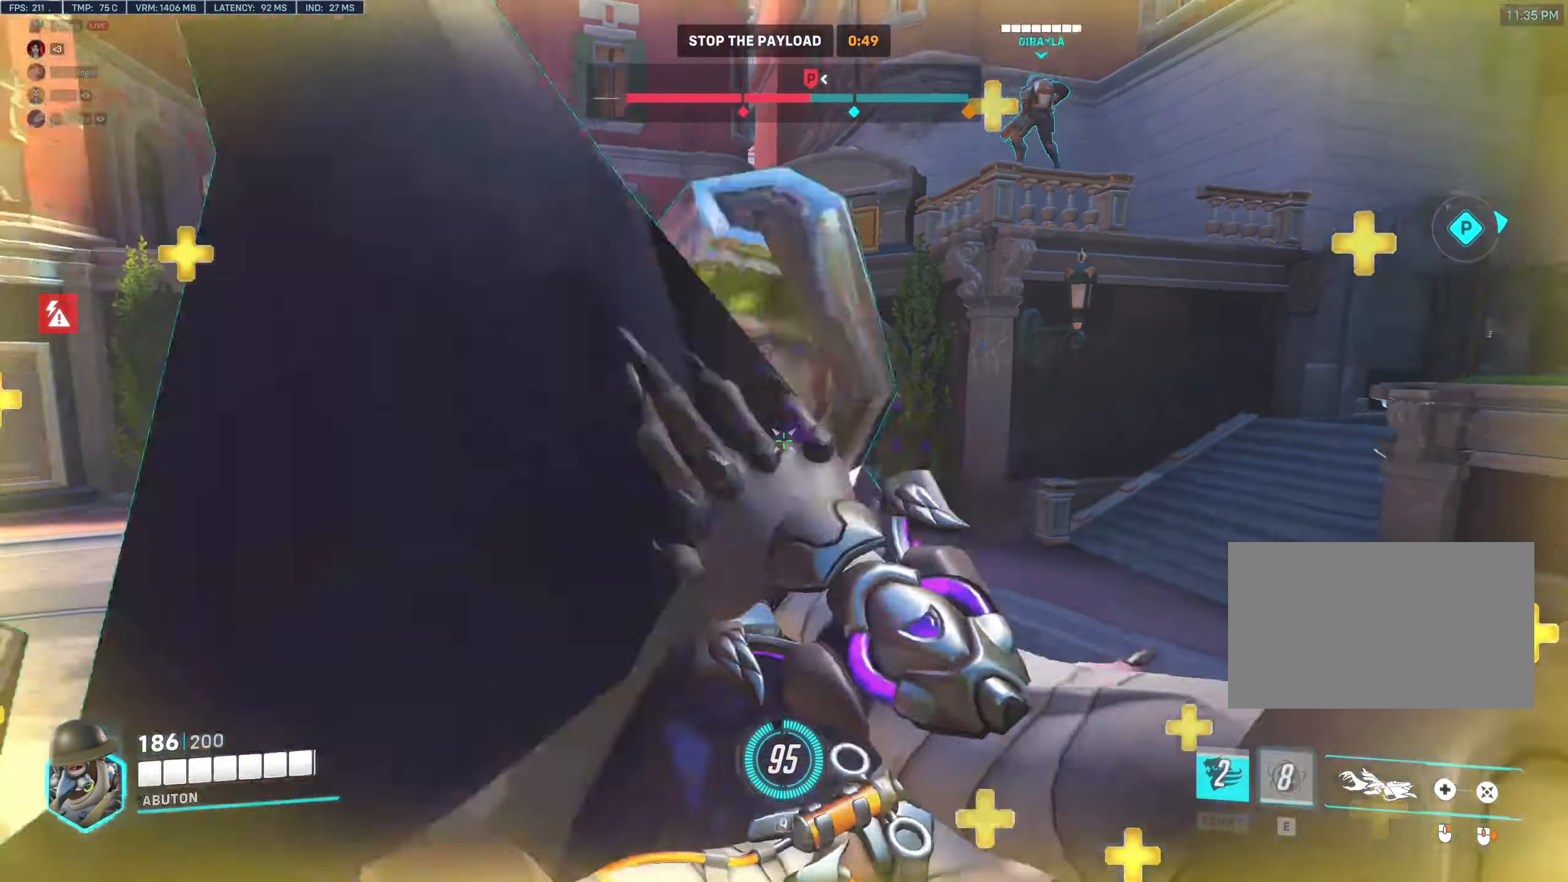
{"keys": ["a"], "mouse": ["left"], "events": [[317, "a", "down"], [317, "d", "up"]]}
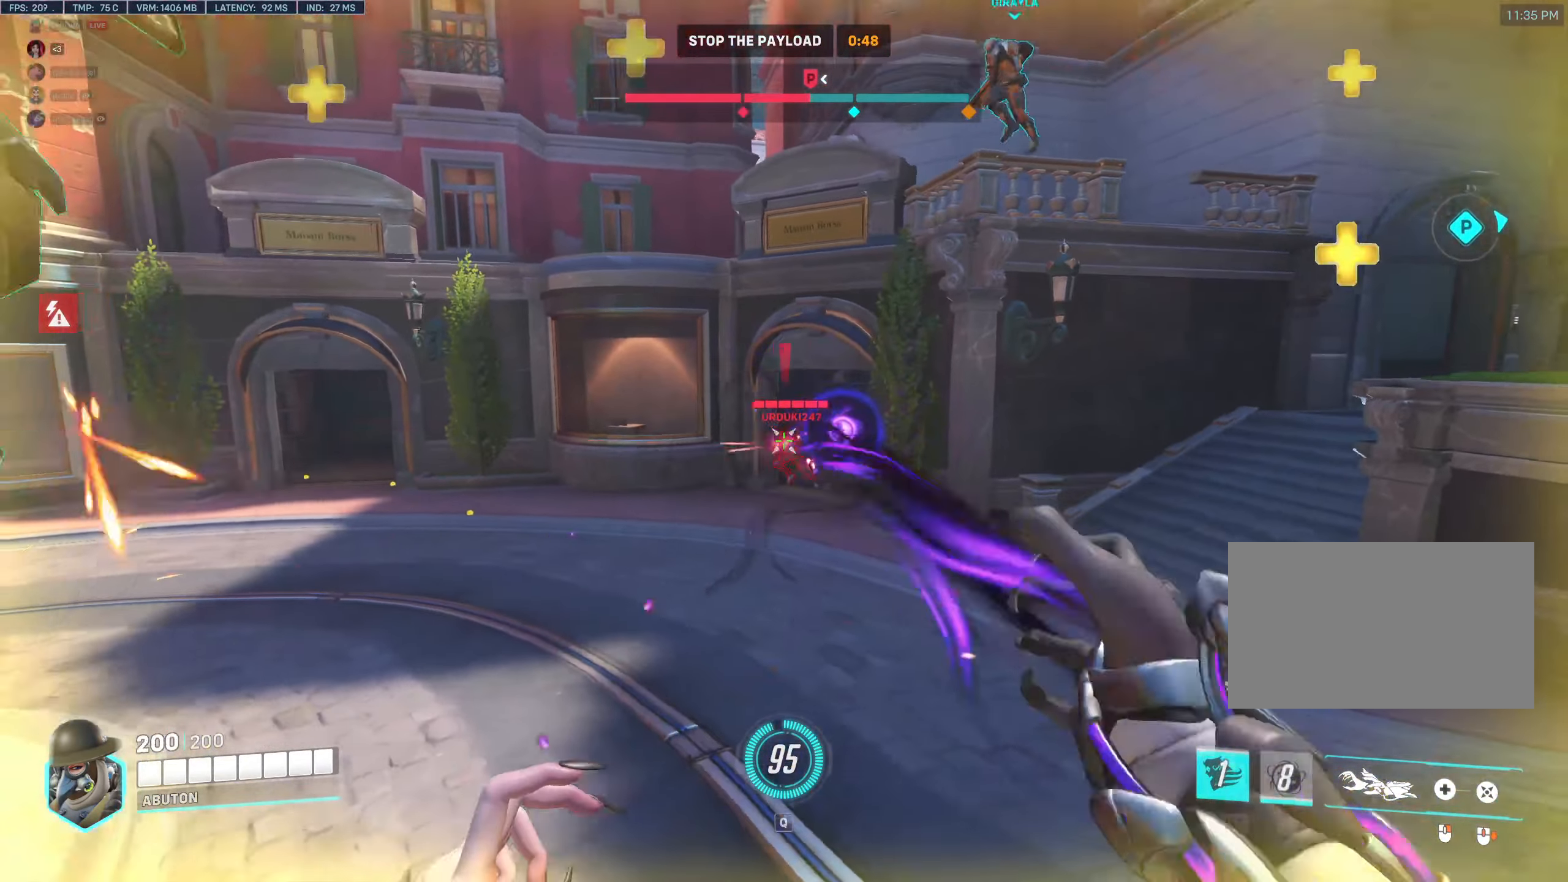
{"keys": ["a"], "mouse": ["left"], "events": [[84, "a", "up"], [84, "d", "down"], [367, "a", "down"], [417, "d", "up"]]}
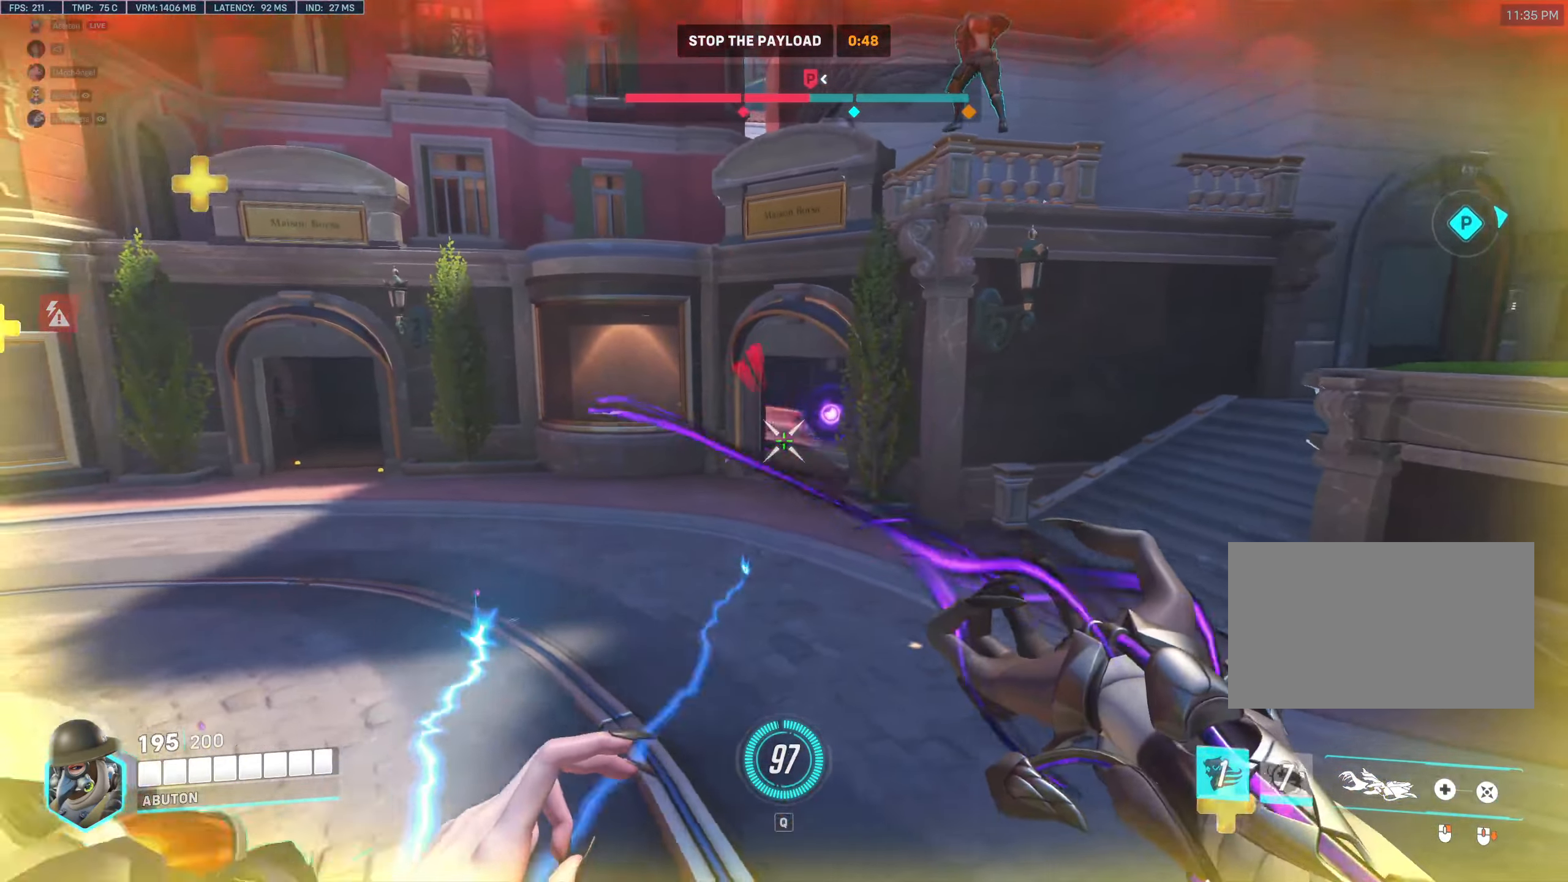
{"keys": ["a", "w"], "mouse": ["left"], "events": [[67, "w", "down"]]}
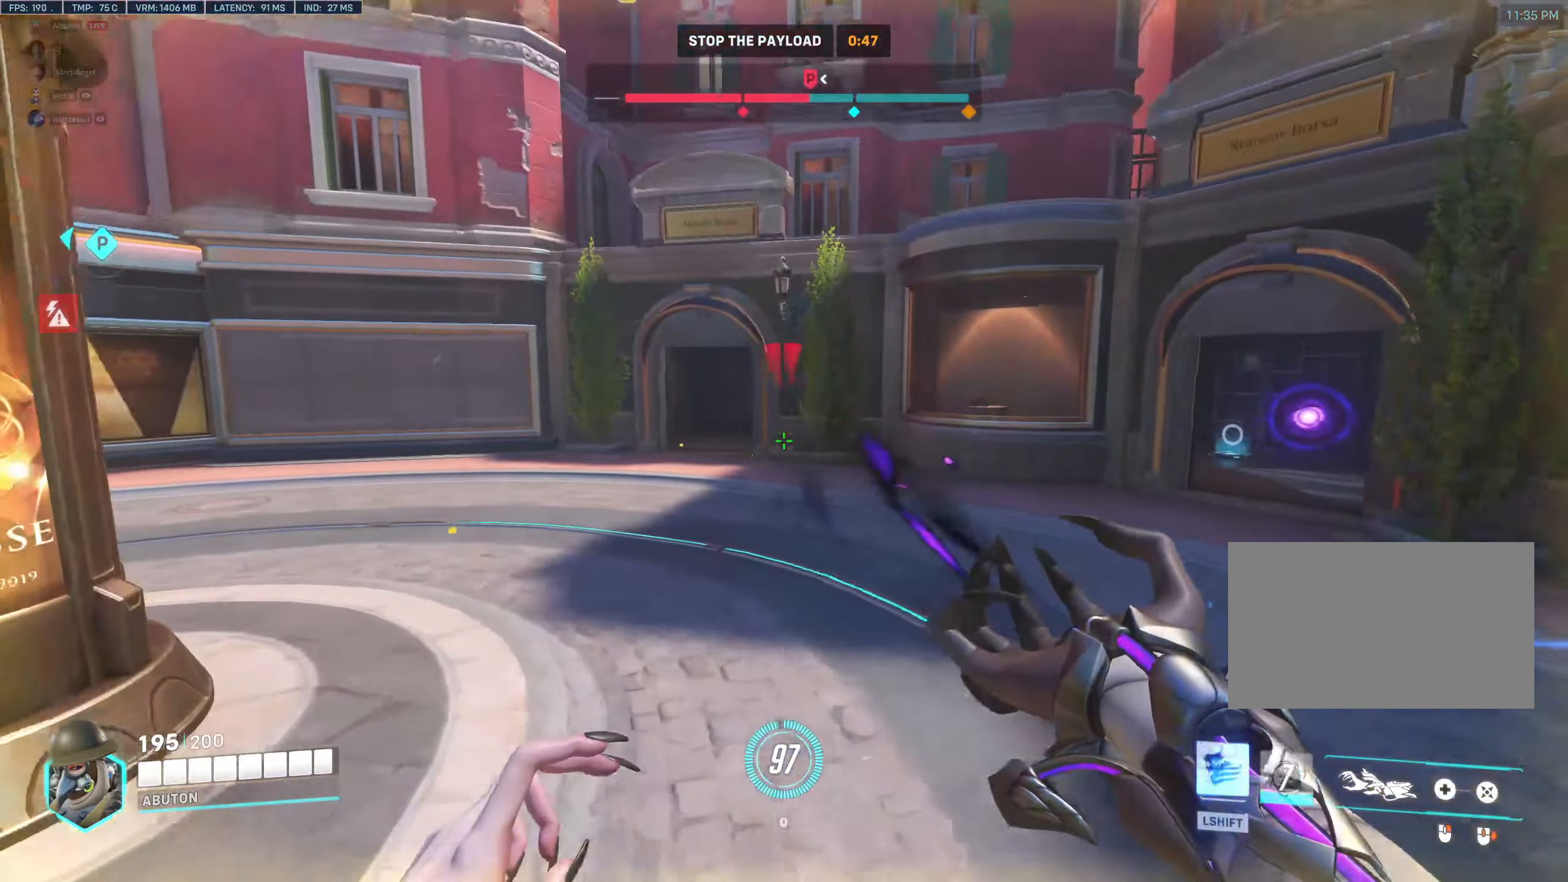
{"keys": ["a", "w"], "mouse": ["left"], "events": []}
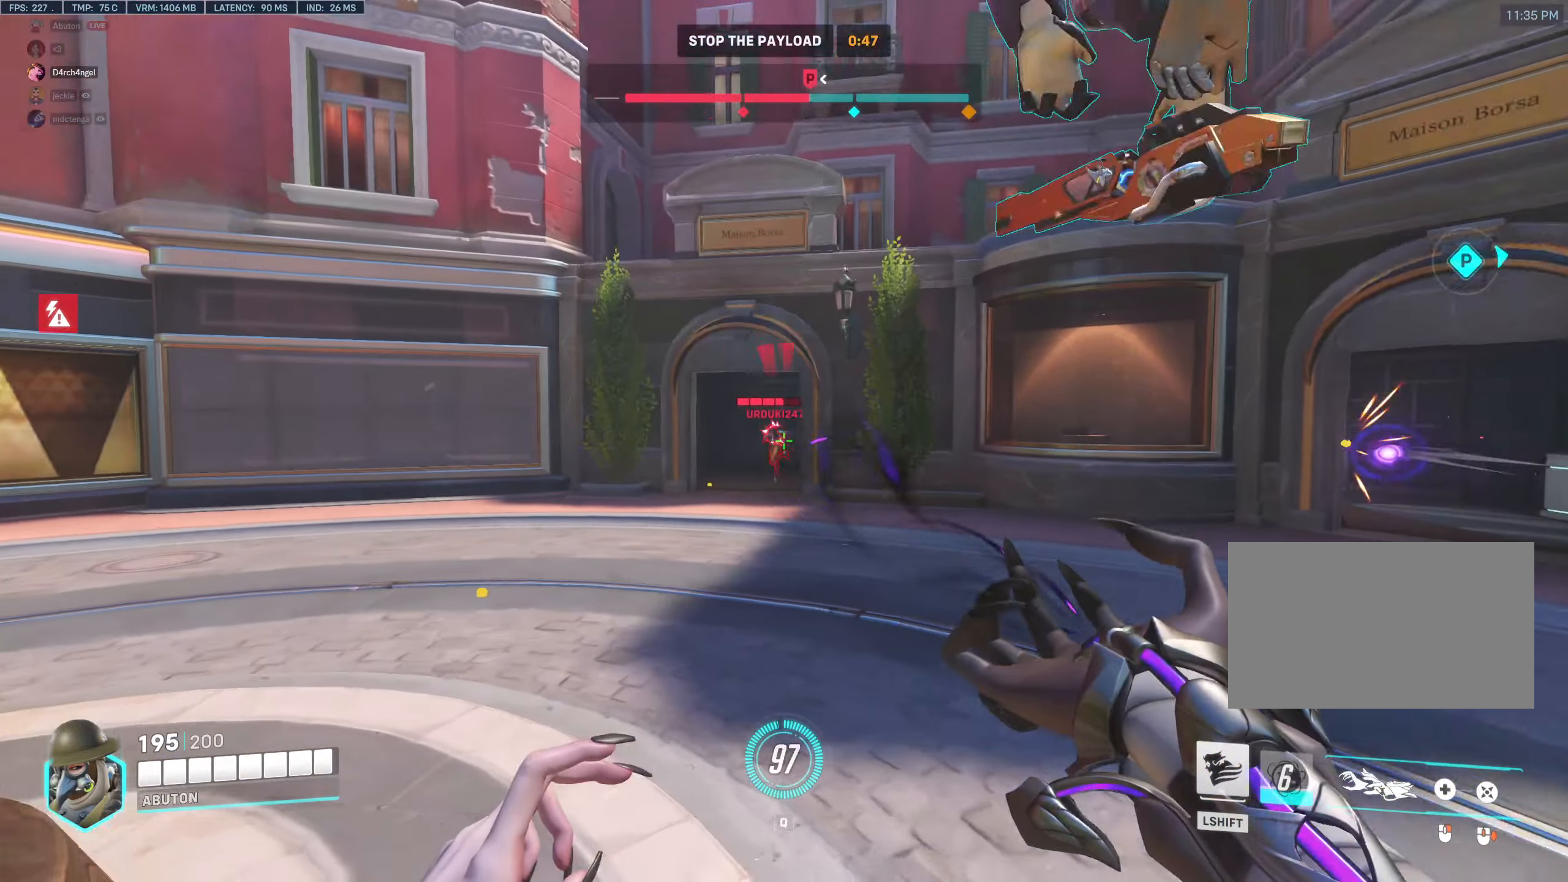
{"keys": ["a", "d"], "mouse": ["left"], "events": [[100, "a", "up"], [133, "d", "down"], [133, "w", "up"], [283, "a", "down"], [316, "d", "up"], [466, "d", "down"]]}
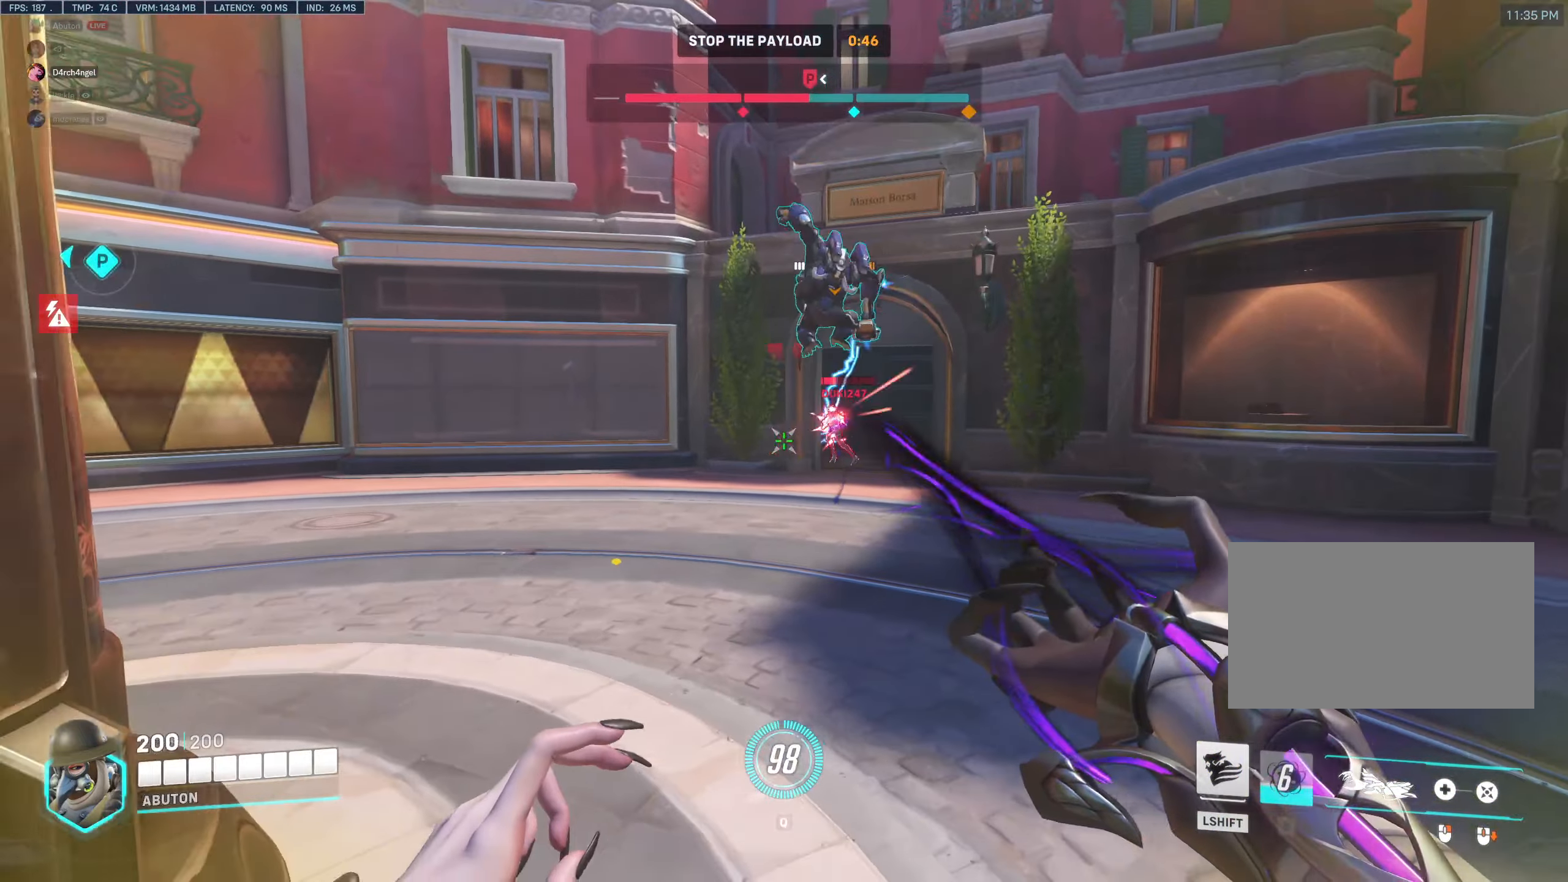
{"keys": ["d"], "mouse": ["left"], "events": [[16, "a", "up"]]}
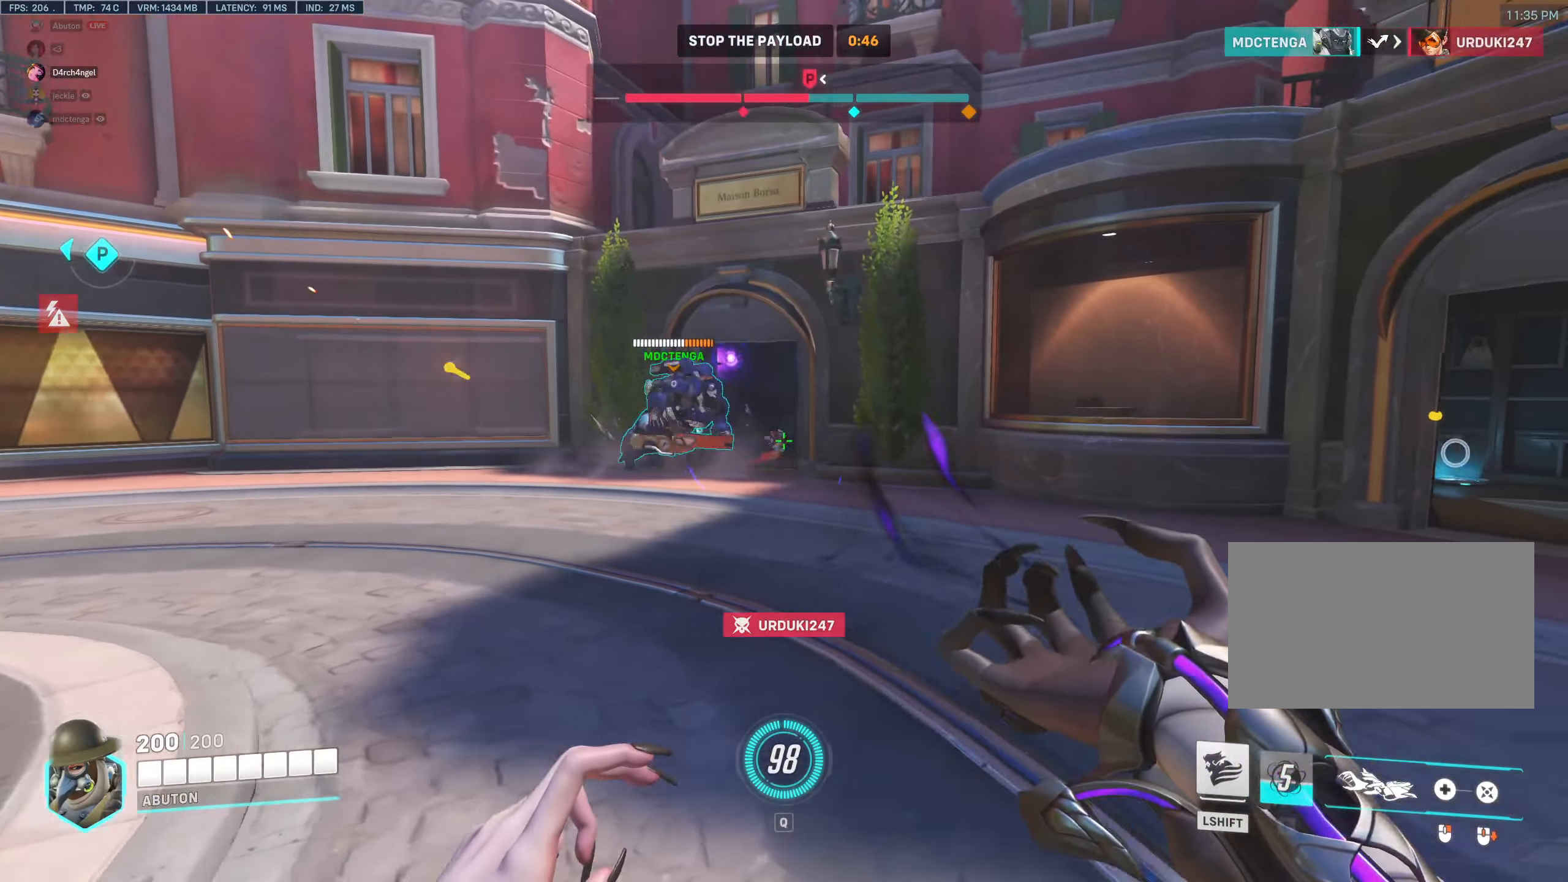
{"keys": ["a", "d", "s"], "mouse": ["right"], "events": [[83, "s", "down"], [216, "a", "down"], [266, "d", "up"], [266, "mouse_left", "up"], [350, "d", "down"], [350, "mouse_right", "down"]]}
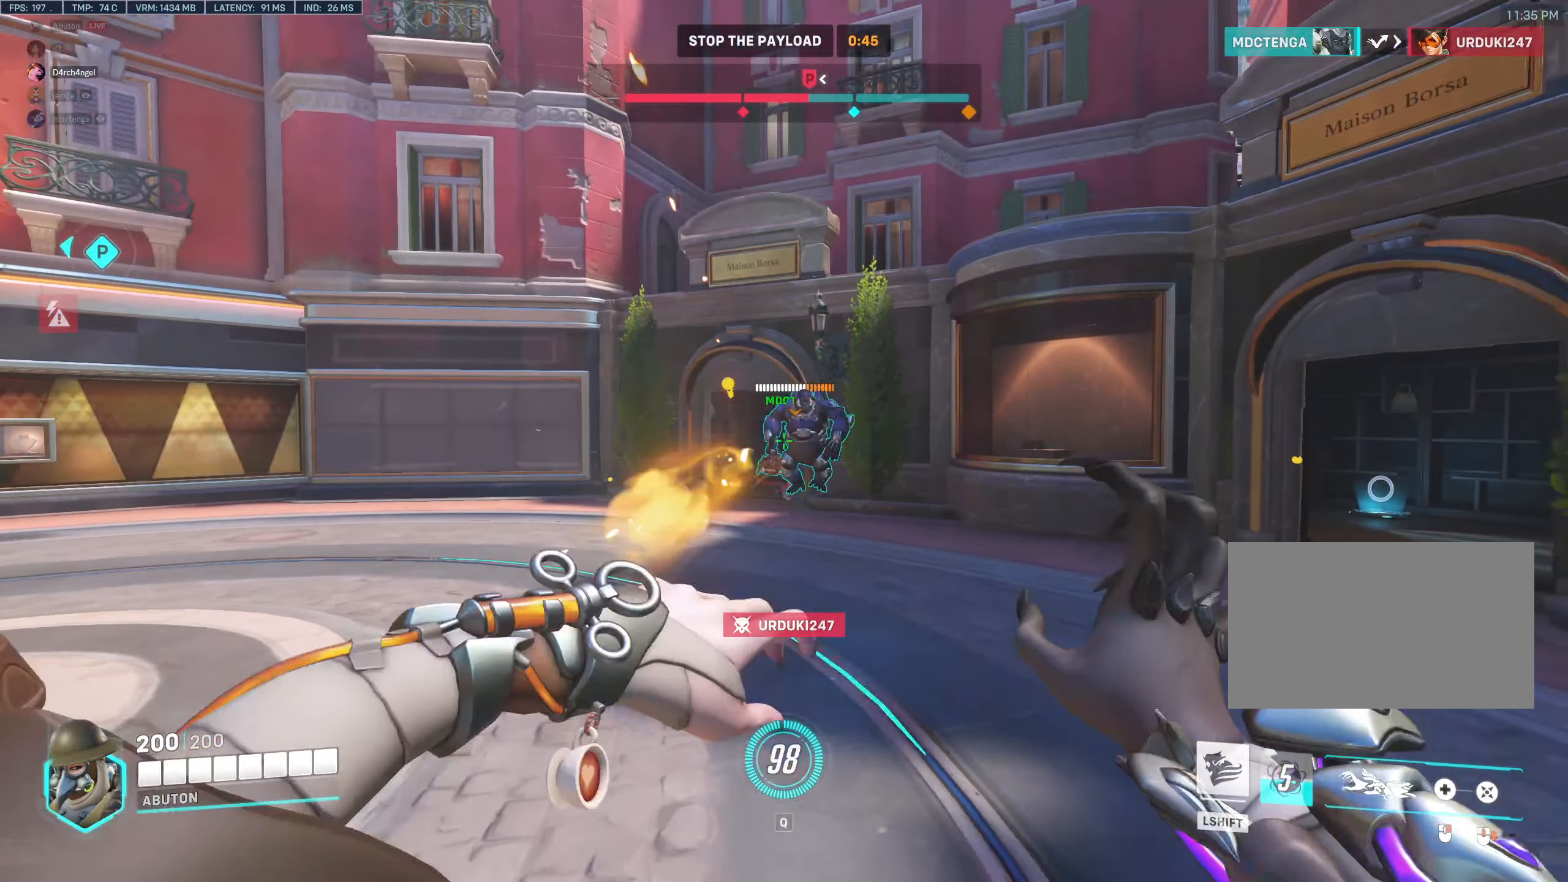
{"keys": ["d", "s"], "mouse": [], "events": [[283, "a", "up"], [366, "mouse_right", "up"]]}
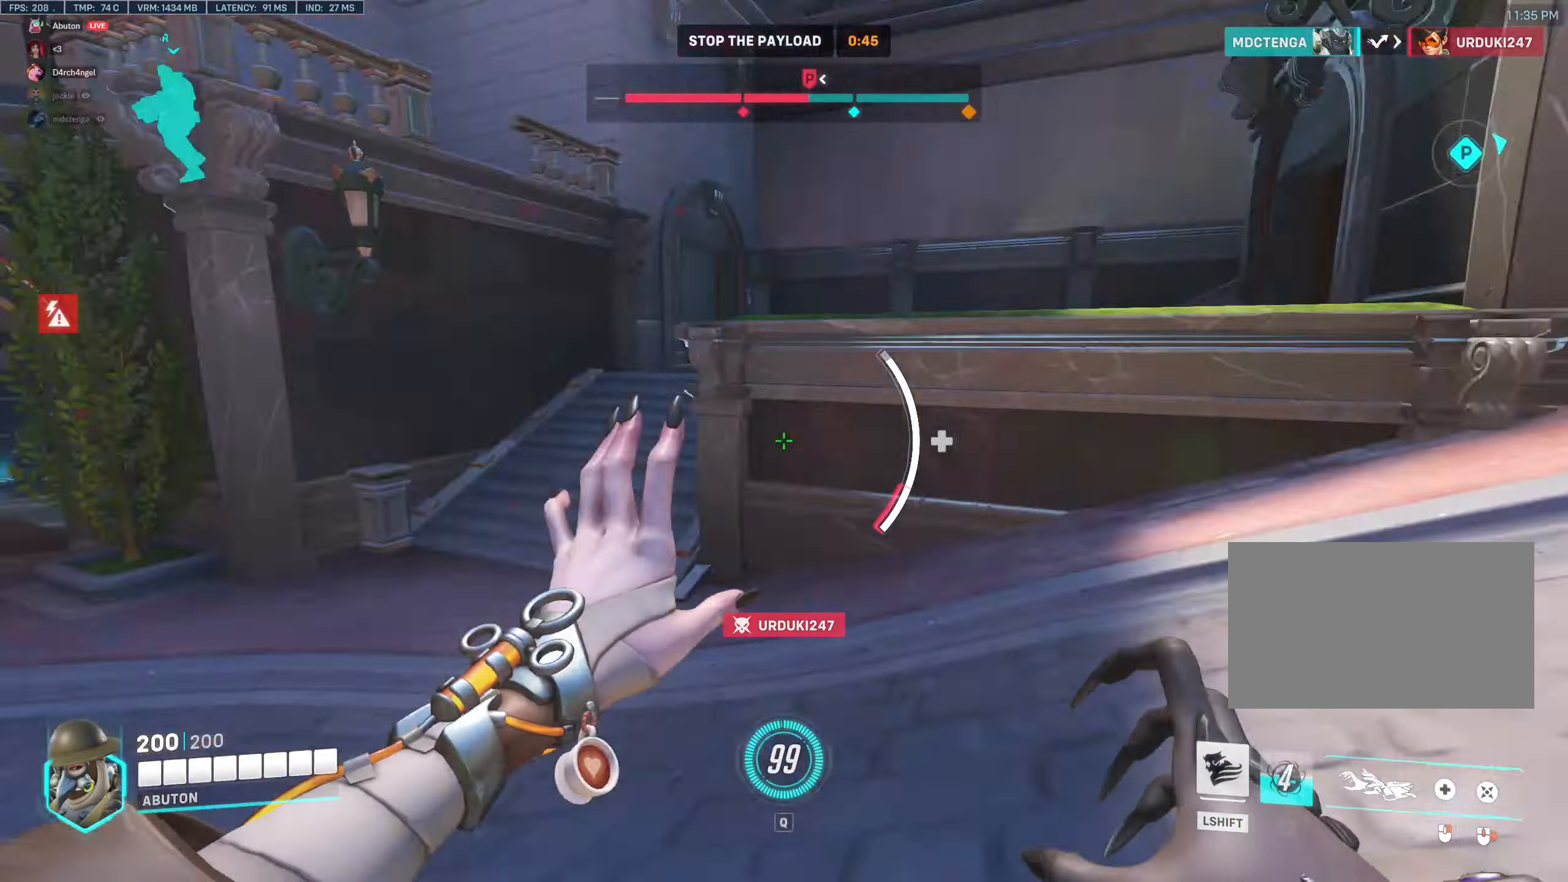
{"keys": ["w"], "mouse": ["right"], "events": [[16, "s", "up"], [150, "w", "down"], [483, "d", "up"], [483, "mouse_right", "down"]]}
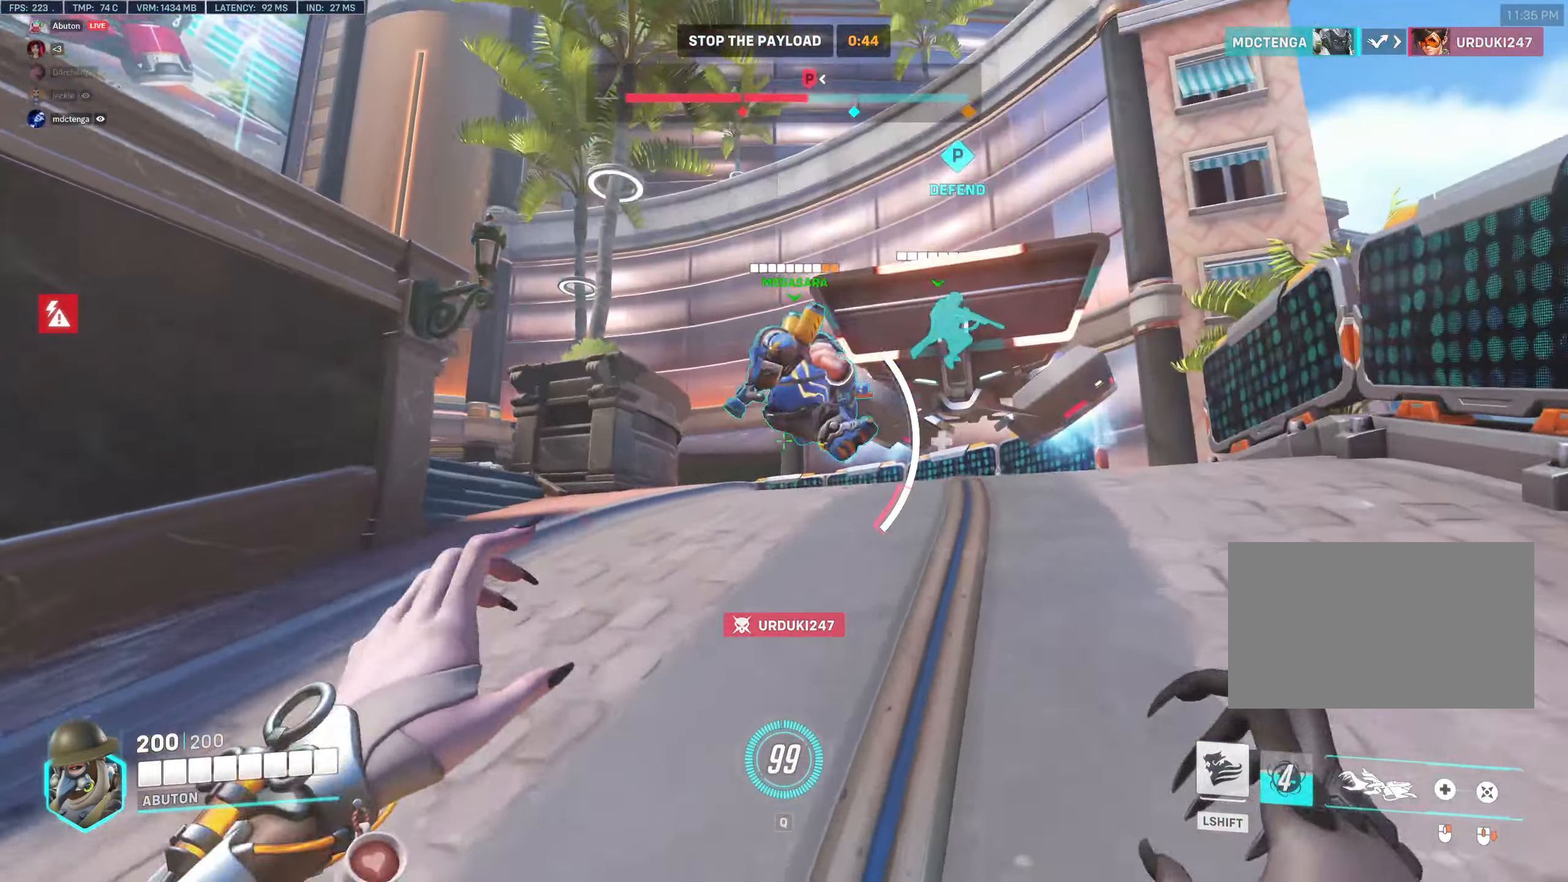
{"keys": ["w"], "mouse": [], "events": [[400, "mouse_right", "up"]]}
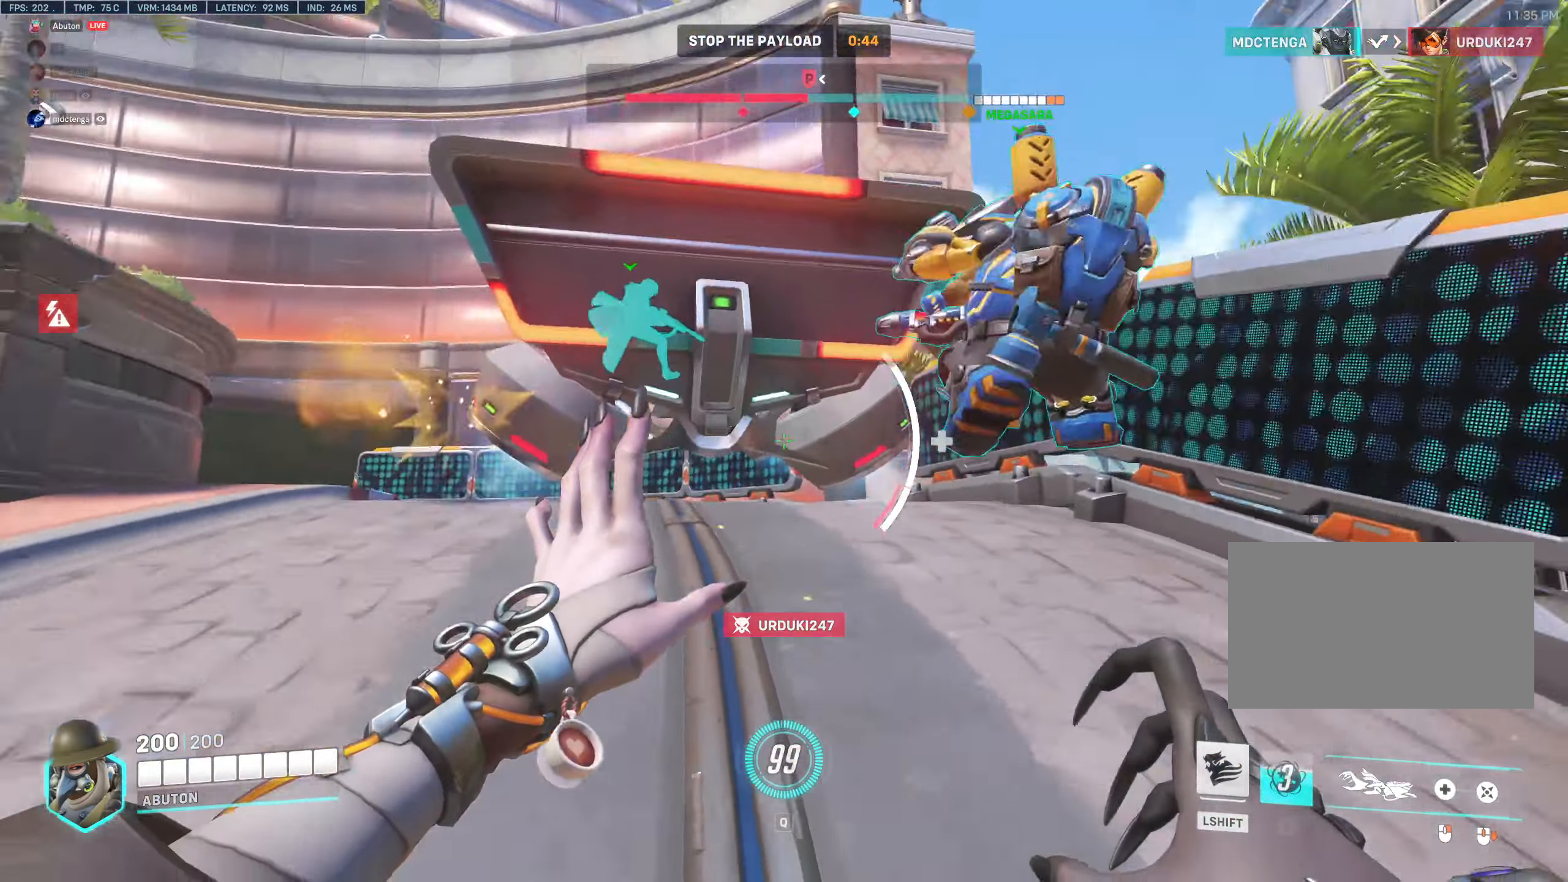
{"keys": ["a", "space"], "mouse": [], "events": [[100, "a", "down"], [366, "w", "up"], [416, "space", "down"]]}
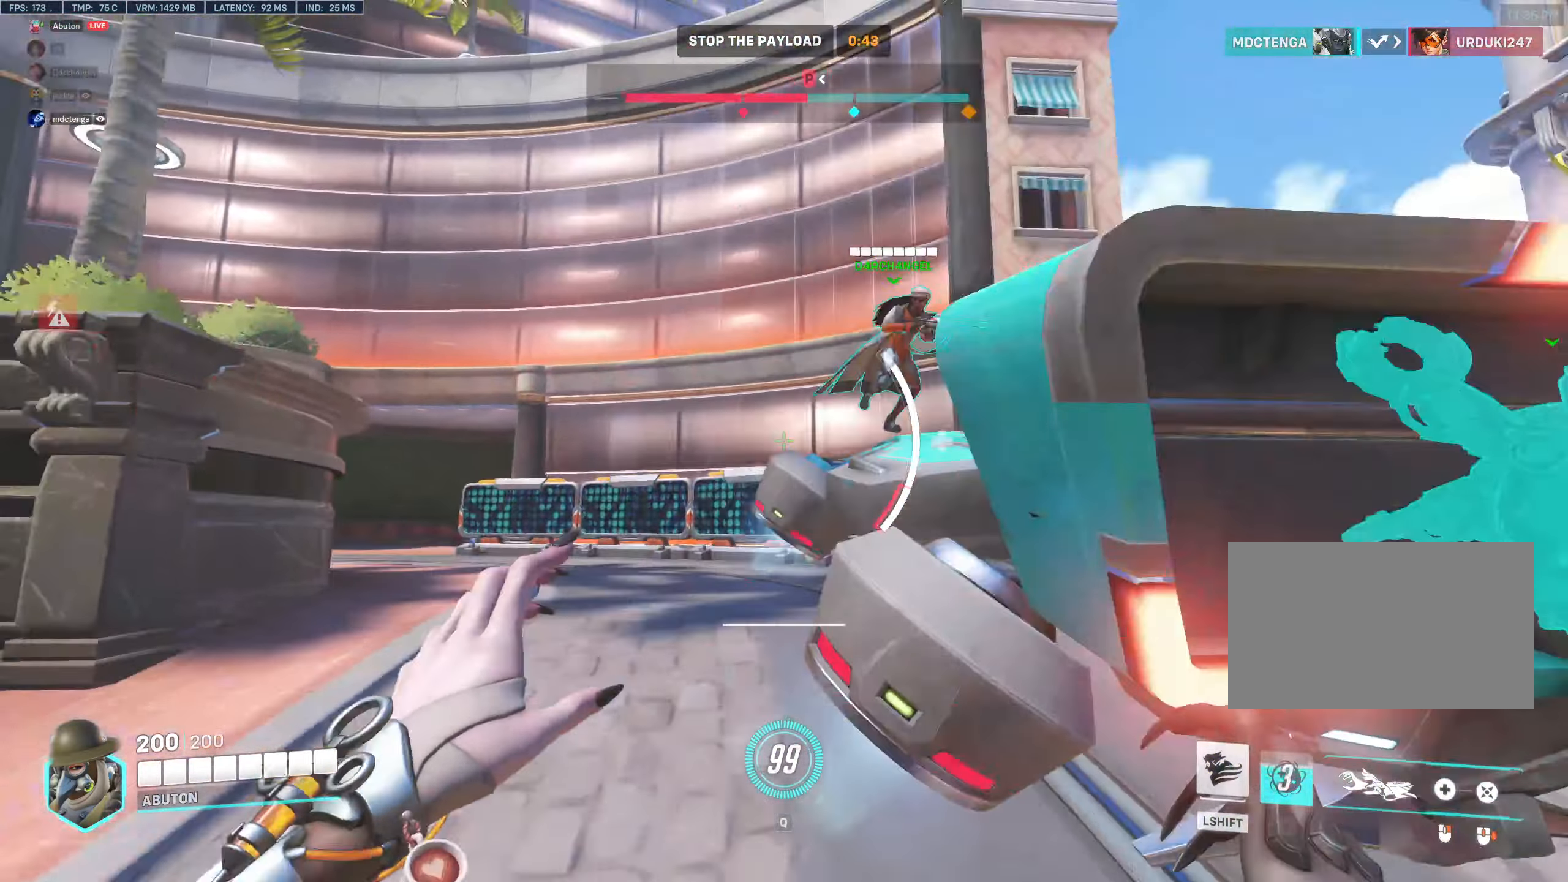
{"keys": ["a", "s"], "mouse": [], "events": [[16, "mouse_right", "down"], [16, "space", "up"], [333, "mouse_right", "up"], [483, "s", "down"]]}
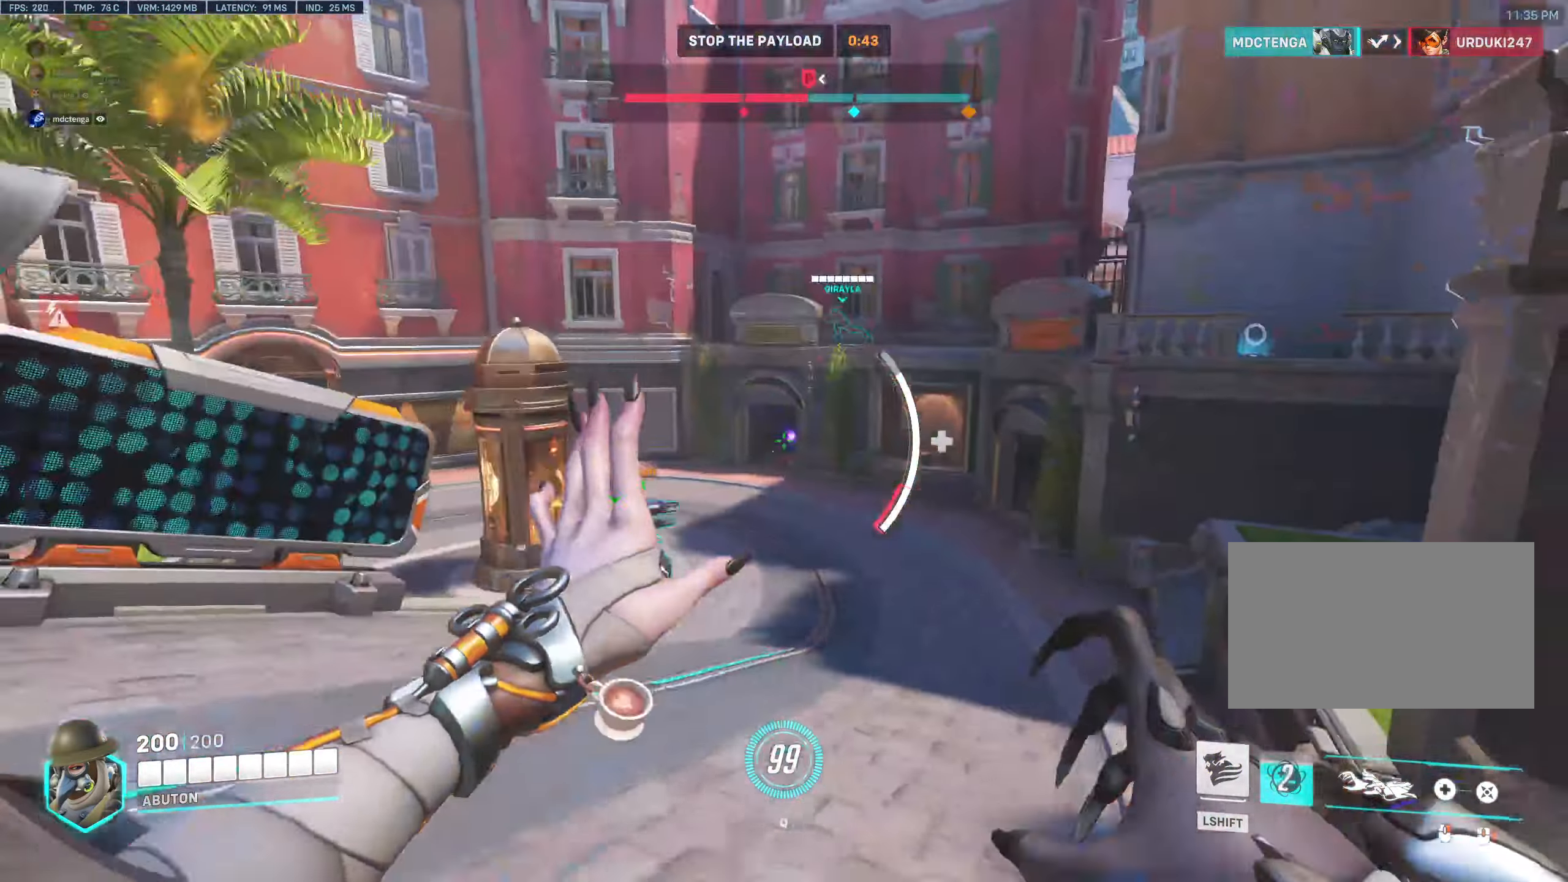
{"keys": ["a", "s"], "mouse": [], "events": []}
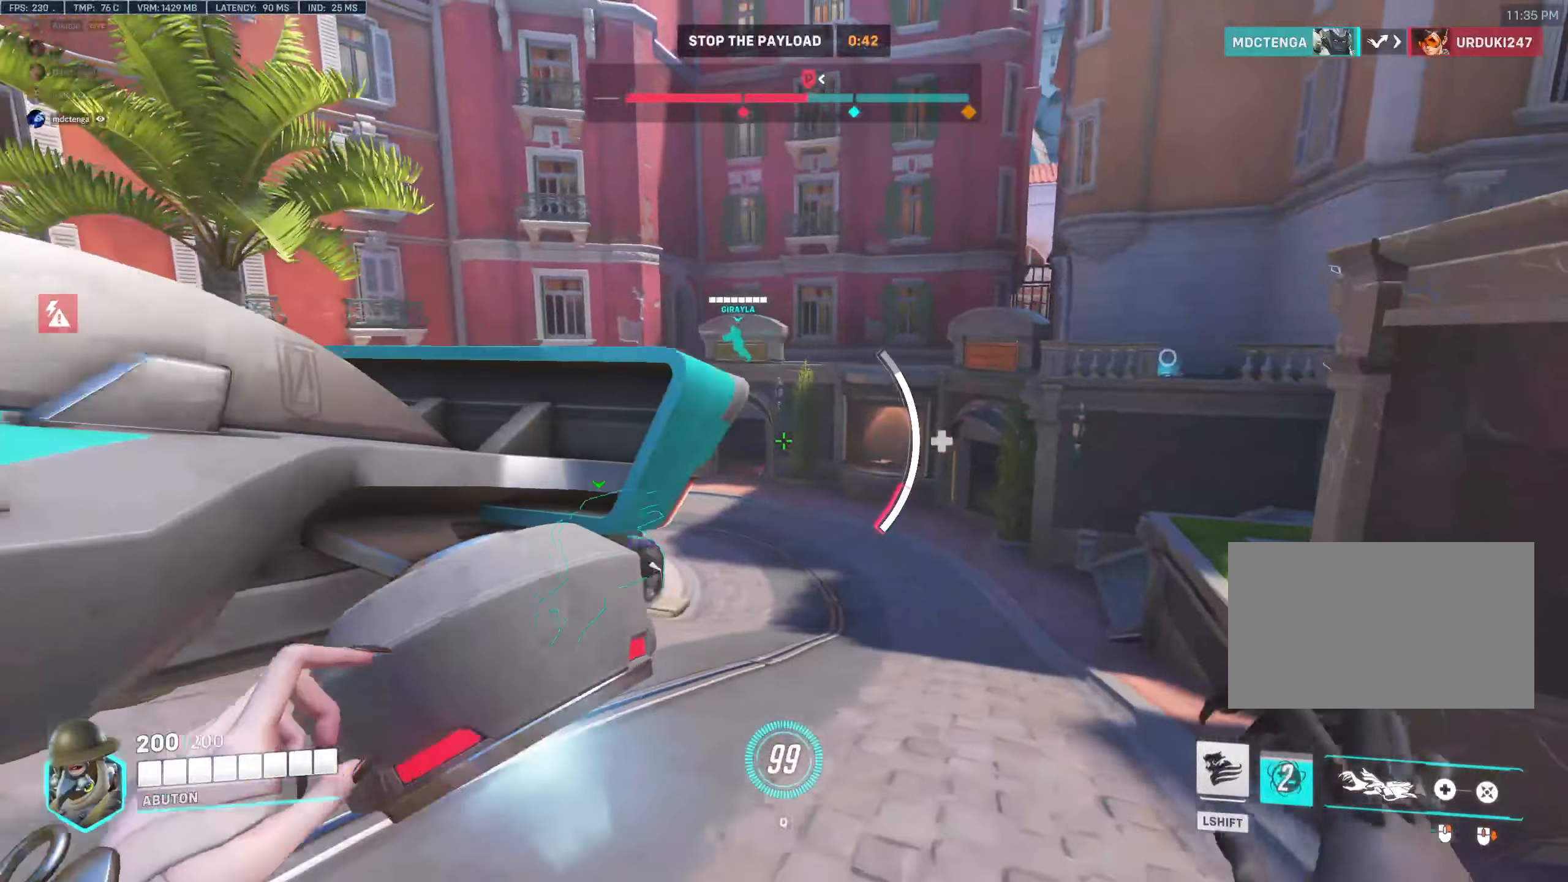
{"keys": ["a", "s"], "mouse": [], "events": [[183, "r", "down"], [333, "r", "up"]]}
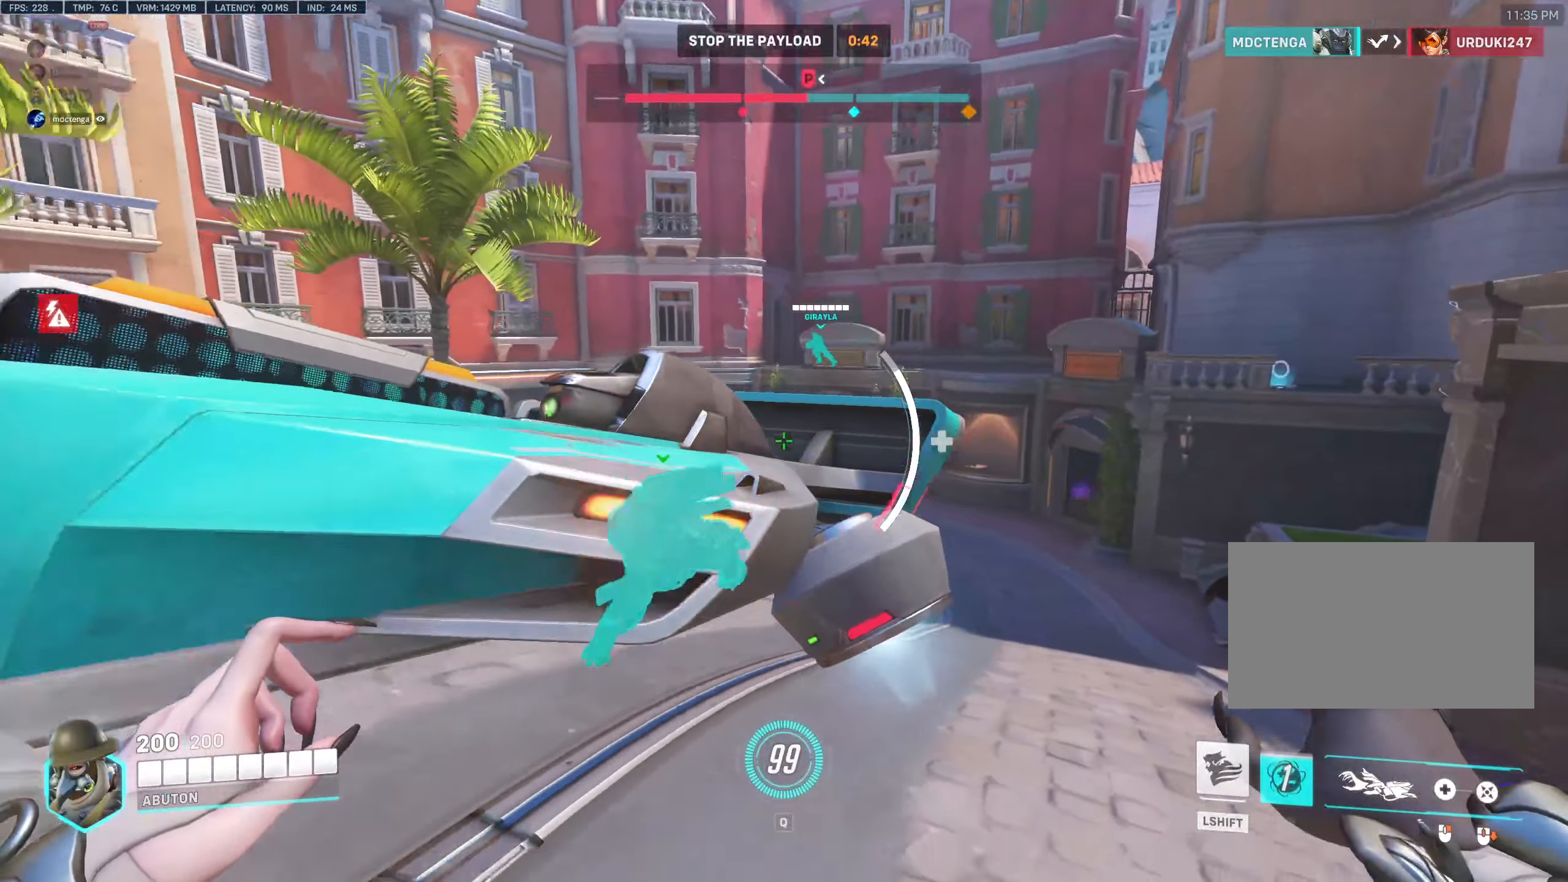
{"keys": ["a"], "mouse": [], "events": [[483, "s", "up"]]}
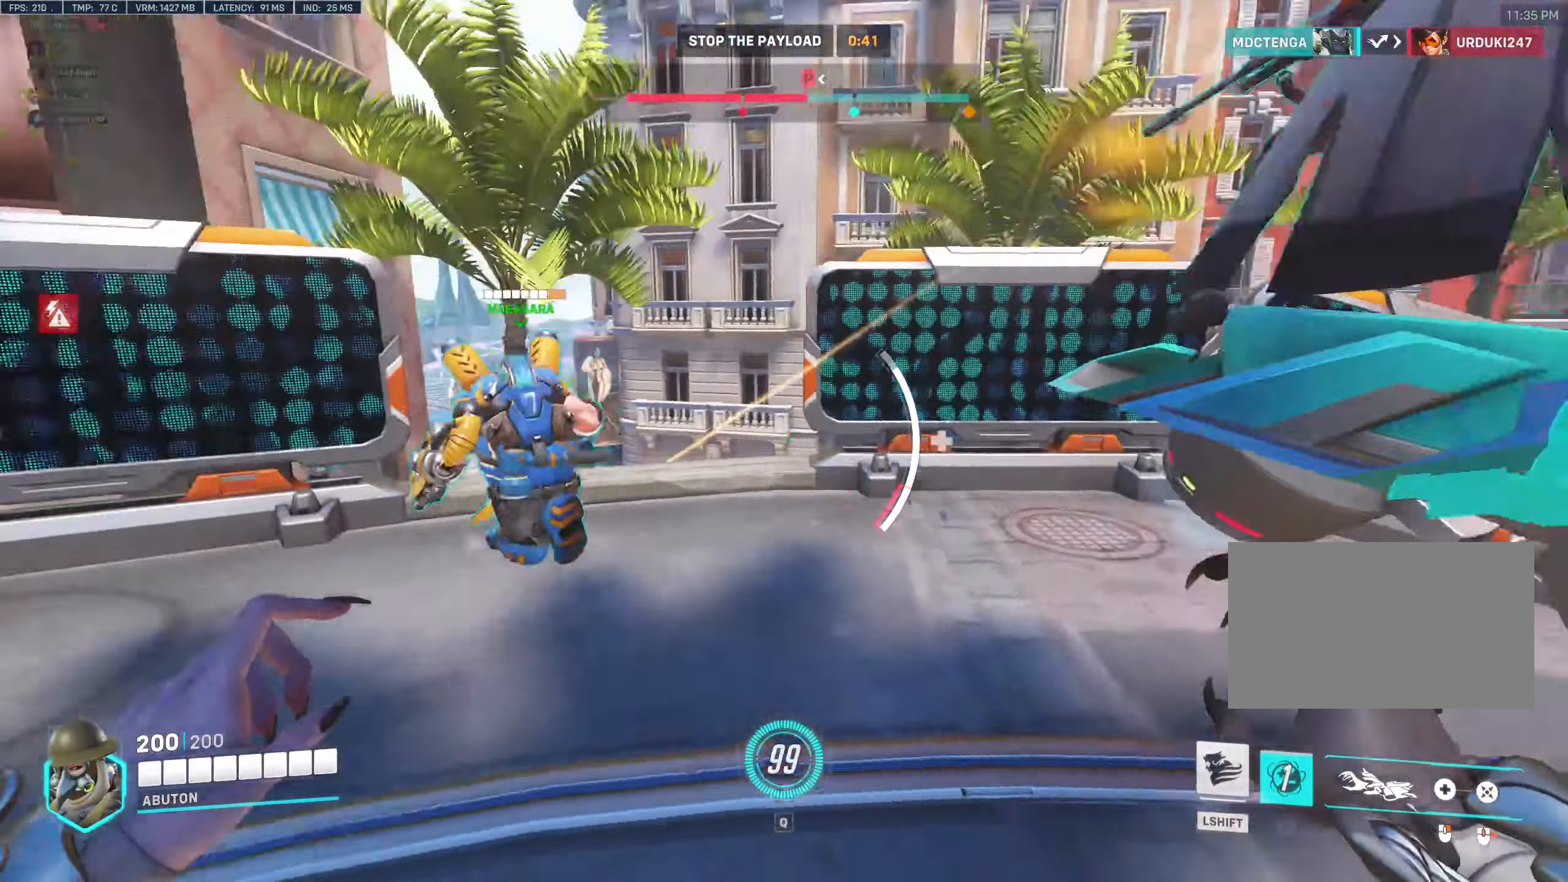
{"keys": ["a", "w"], "mouse": [], "events": [[350, "w", "down"]]}
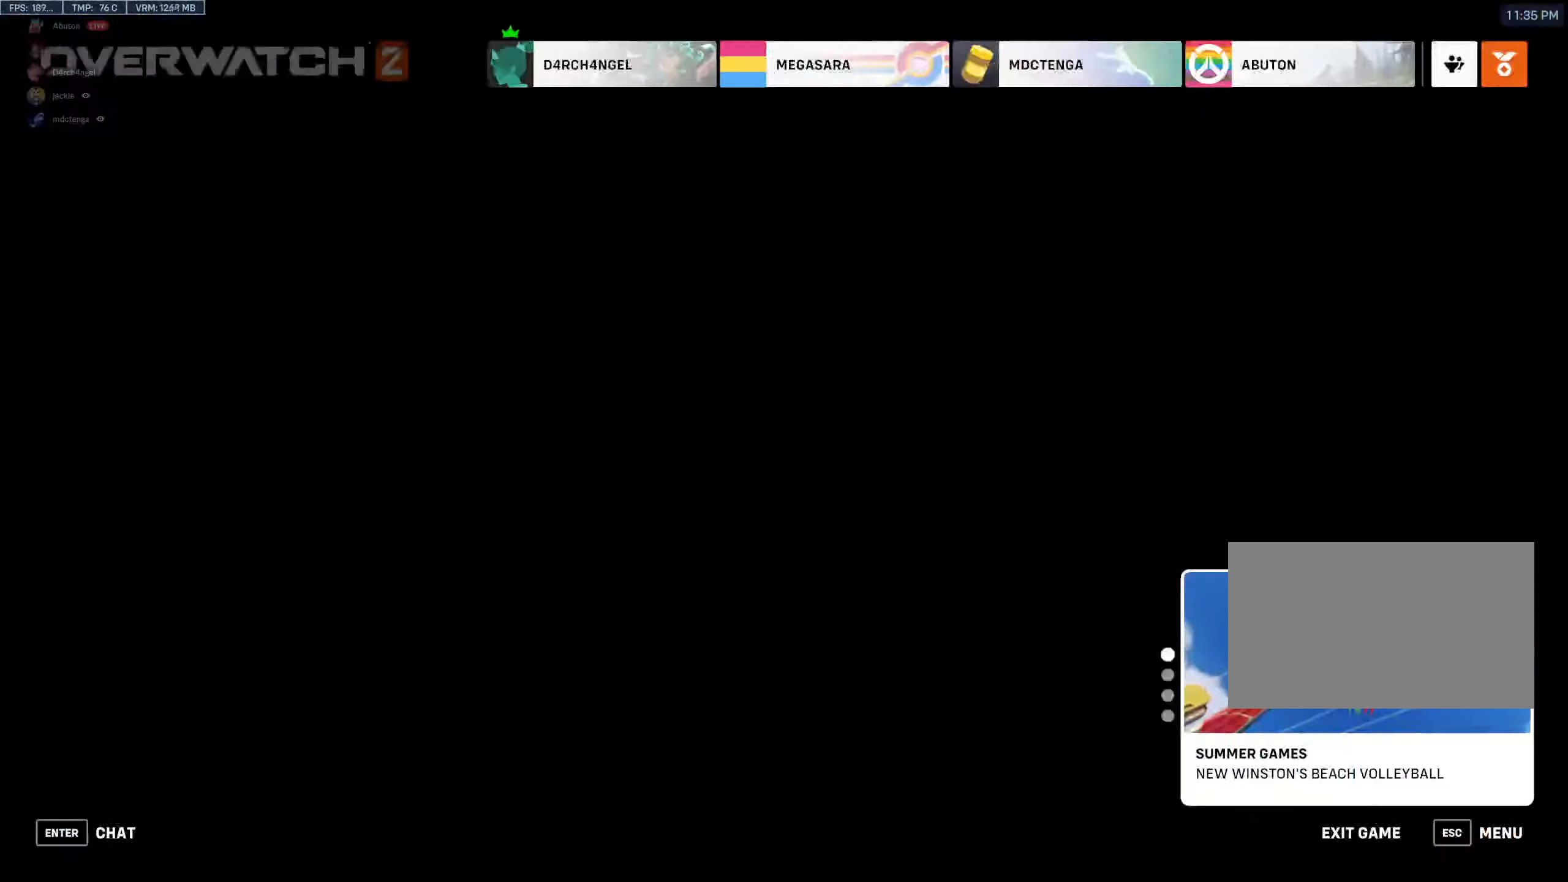
{"keys": [], "mouse": [], "events": [[317, "a", "up"], [367, "w", "up"]]}